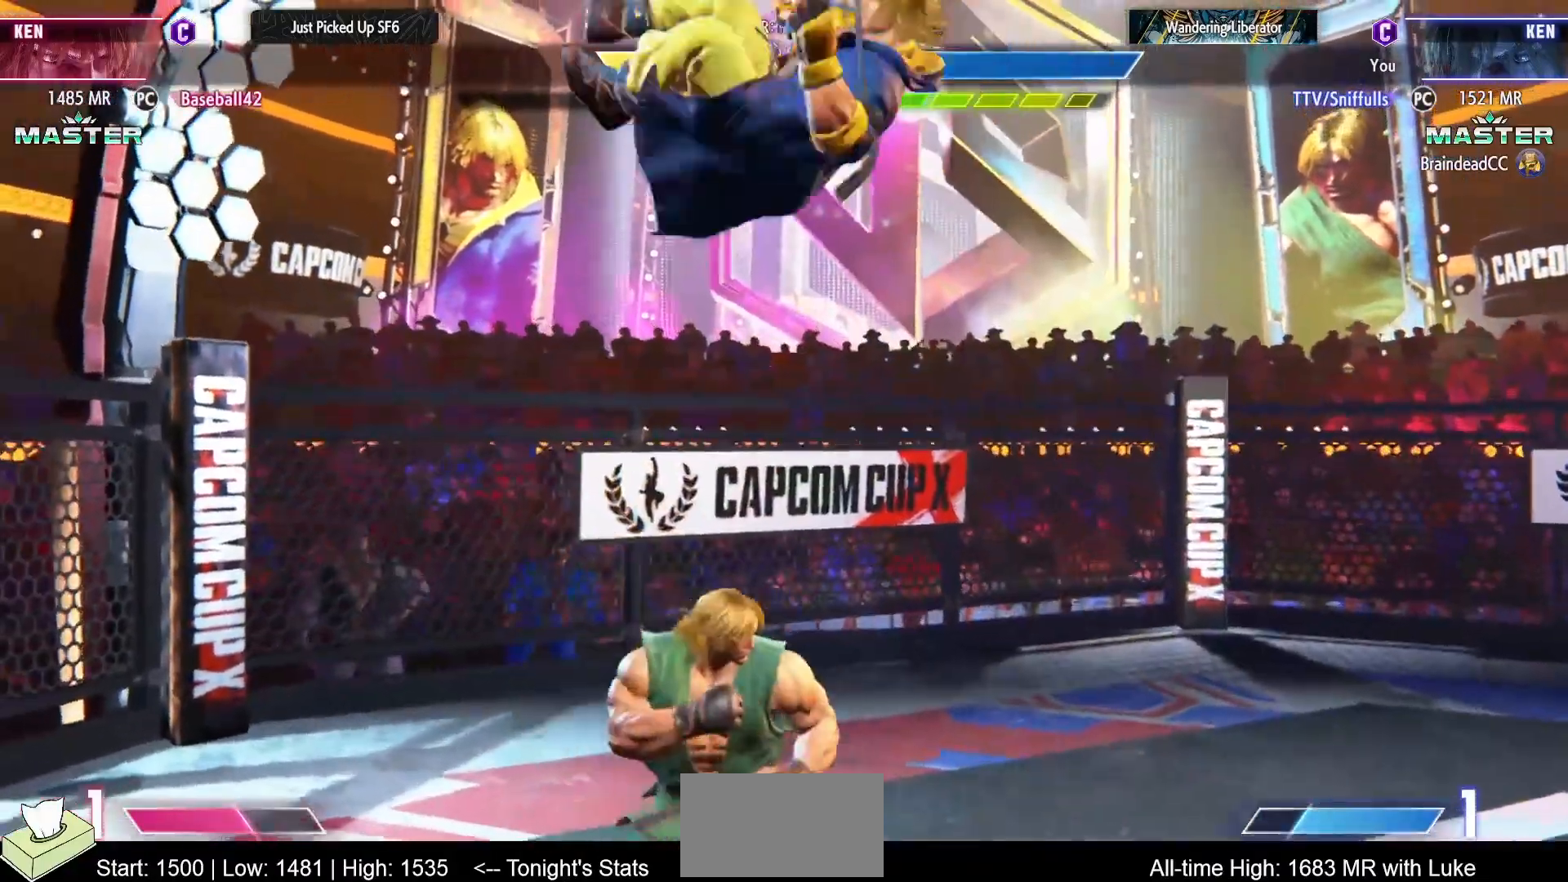
Gameplay with a controller (arcade stick); each line is a JSON object with the inputs held at the frame after it. "events" lists button and stick changes between this image and that frame as [ms after this image, input, new state], when the widget could be followed in between. Not read: L3 R3.
{"buttons": ["DPAD_DOWN", "DPAD_RIGHT"], "events": [[183, "SQUARE", "down"], [333, "DPAD_DOWN", "down"], [333, "SQUARE", "up"]]}
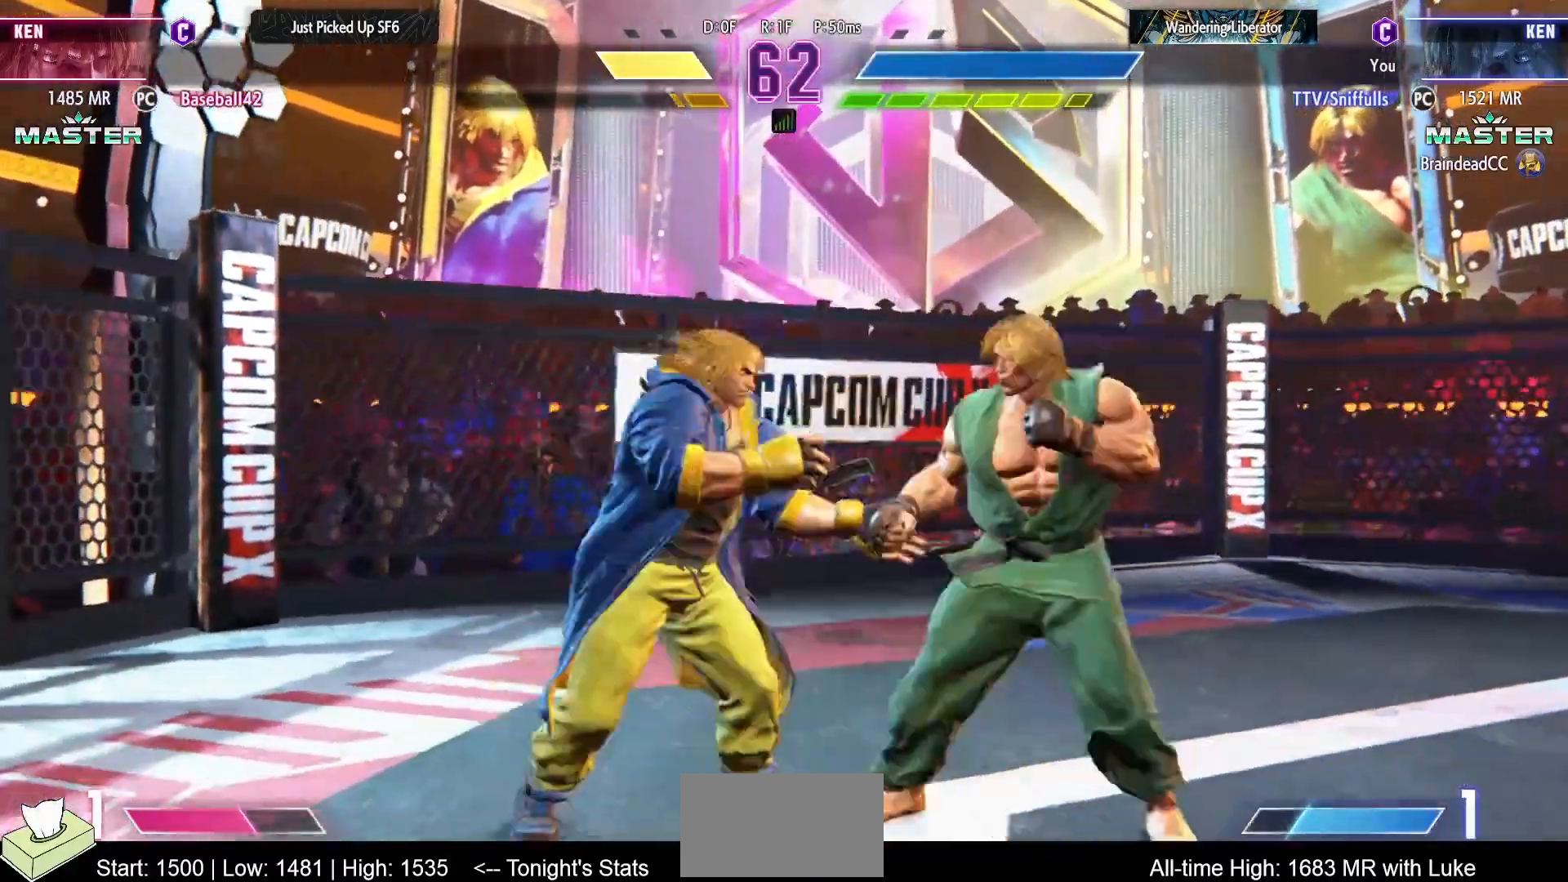
{"buttons": [], "events": [[33, "CROSS", "down"], [33, "SQUARE", "down"], [133, "SQUARE", "up"], [150, "CROSS", "up"], [200, "DPAD_DOWN", "up"], [433, "DPAD_RIGHT", "up"]]}
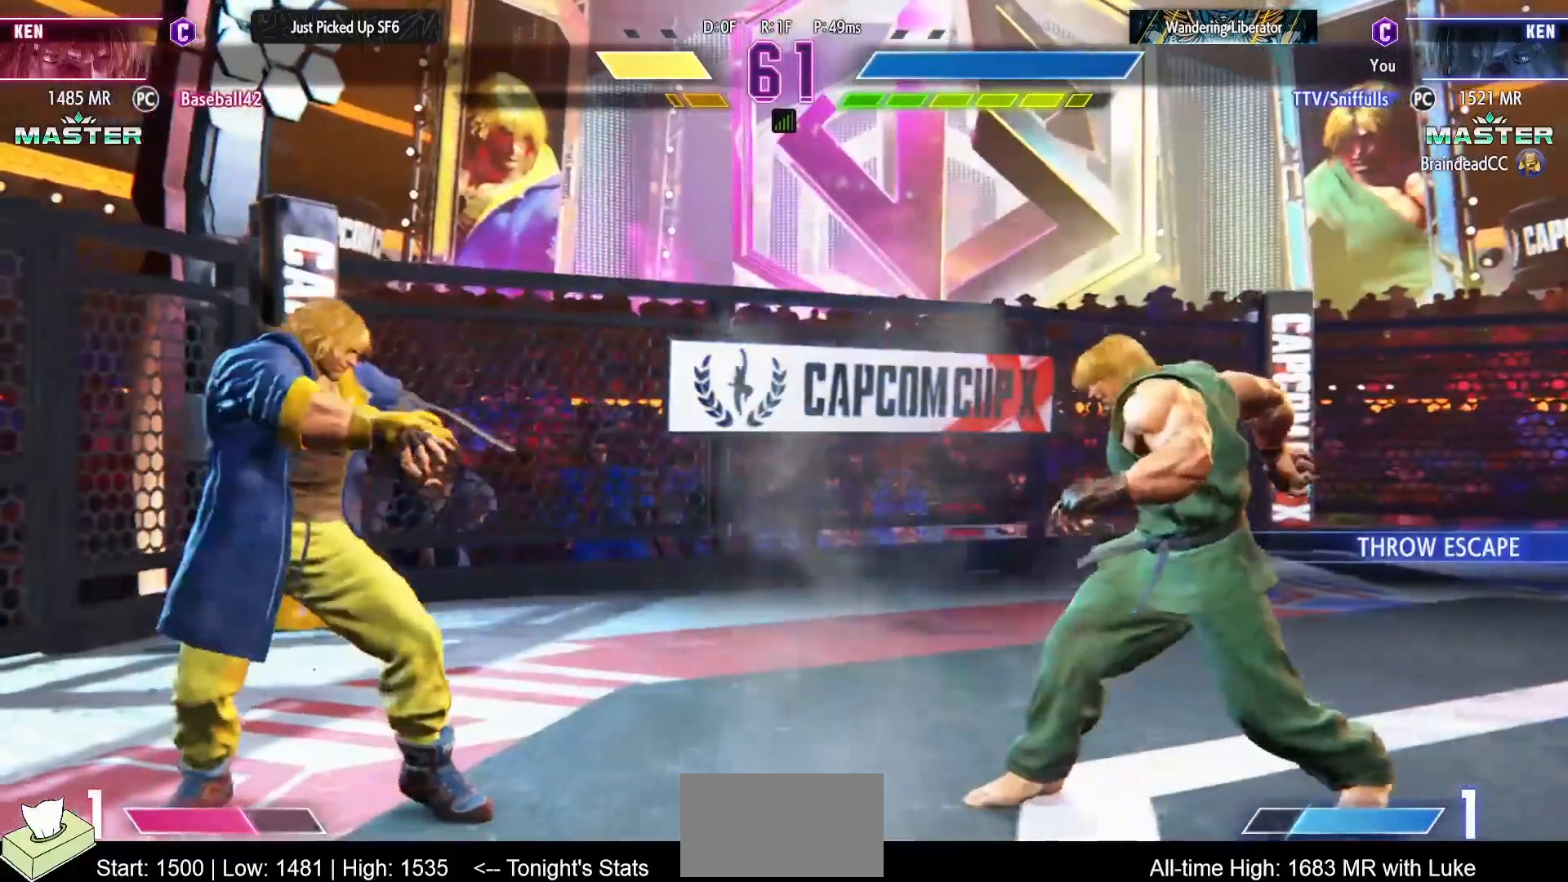
{"buttons": ["DPAD_RIGHT"], "events": [[167, "DPAD_RIGHT", "down"]]}
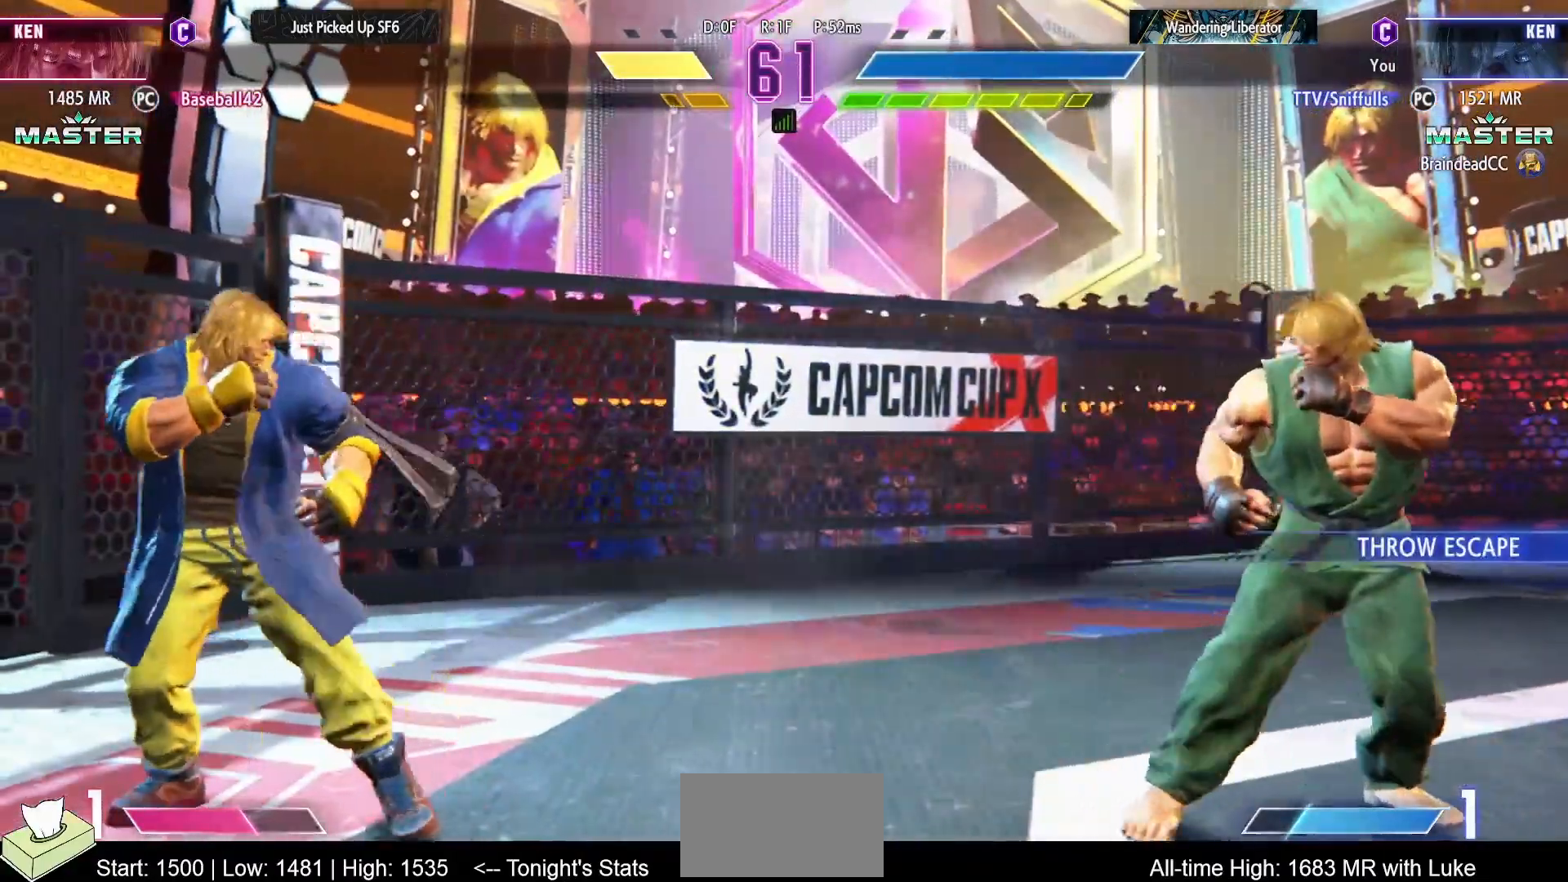
{"buttons": ["DPAD_LEFT"], "events": [[150, "DPAD_RIGHT", "up"], [167, "DPAD_LEFT", "down"]]}
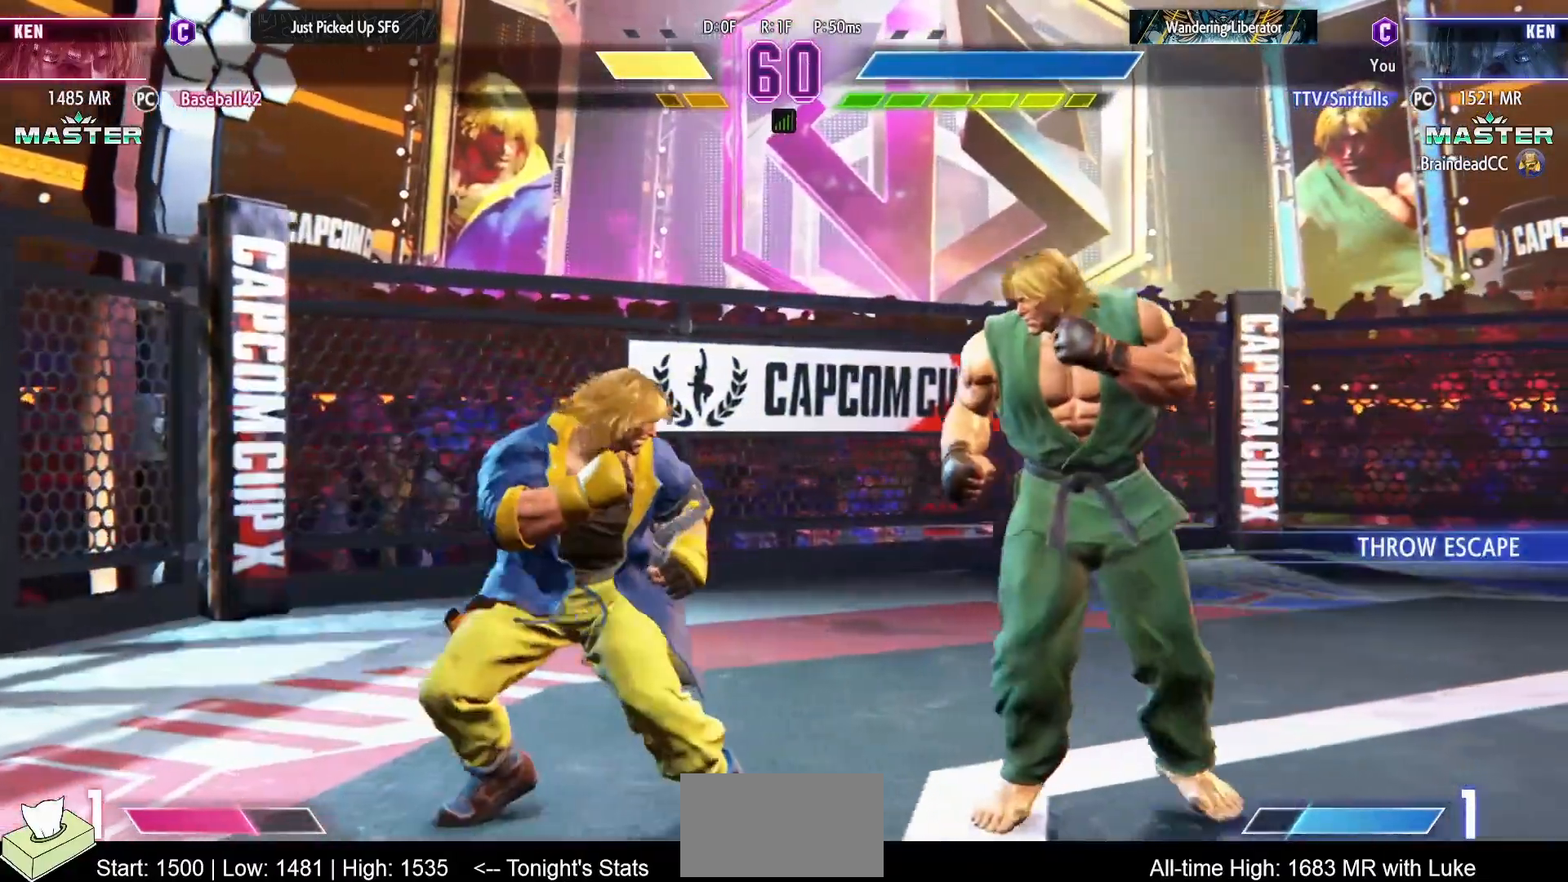
{"buttons": ["DPAD_DOWN", "DPAD_RIGHT"], "events": [[83, "CIRCLE", "down"], [83, "DPAD_DOWN", "down"], [83, "DPAD_LEFT", "up"], [133, "DPAD_RIGHT", "down"], [200, "CIRCLE", "up"]]}
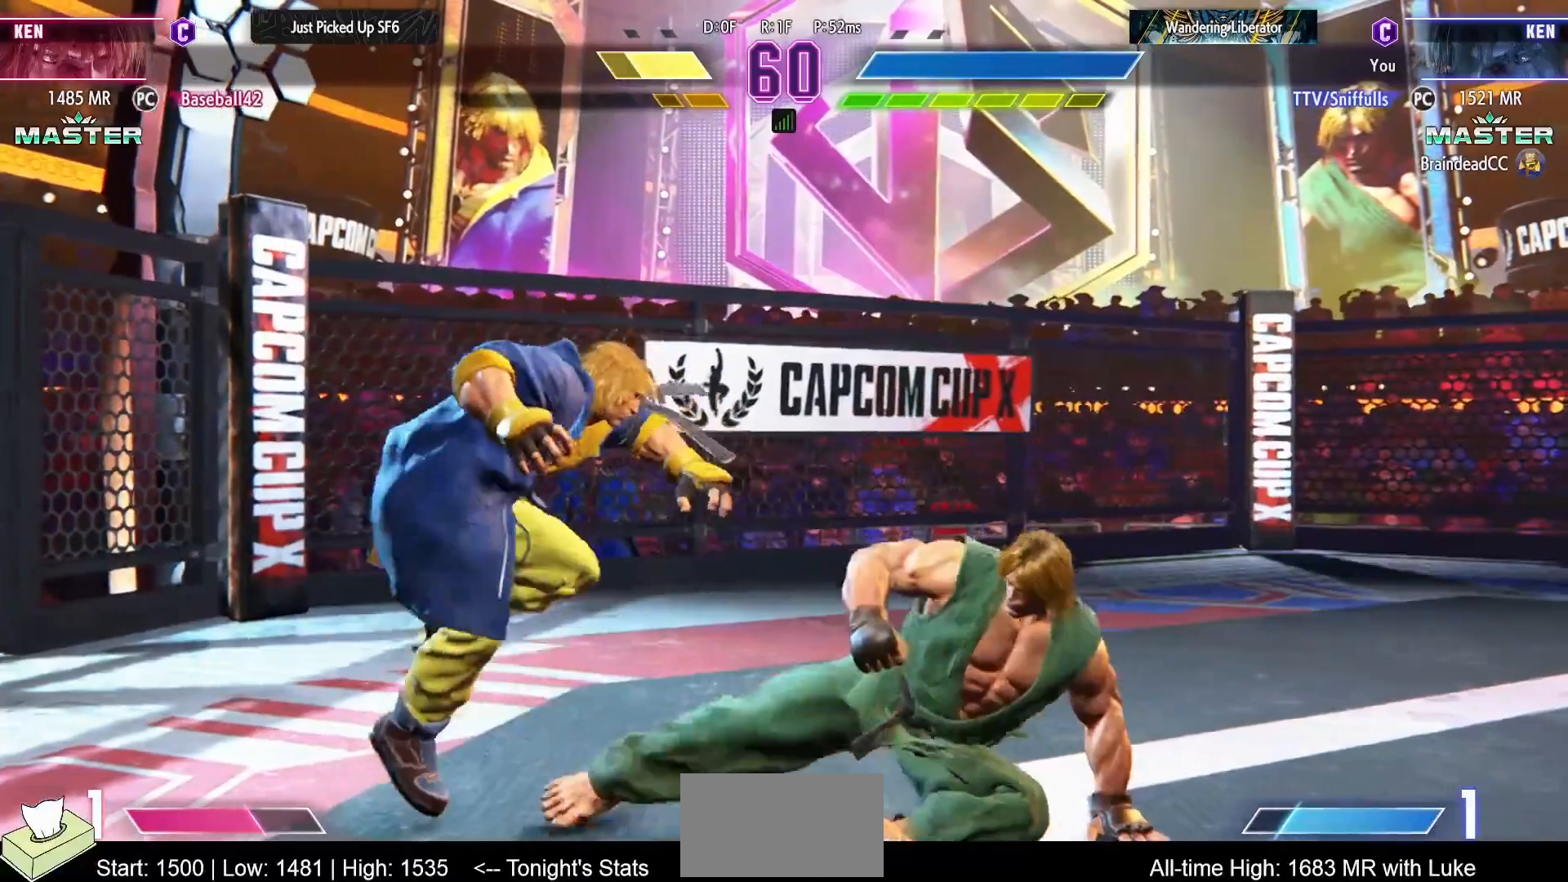
{"buttons": ["CIRCLE", "DPAD_DOWN", "DPAD_RIGHT"], "events": [[500, "CIRCLE", "down"]]}
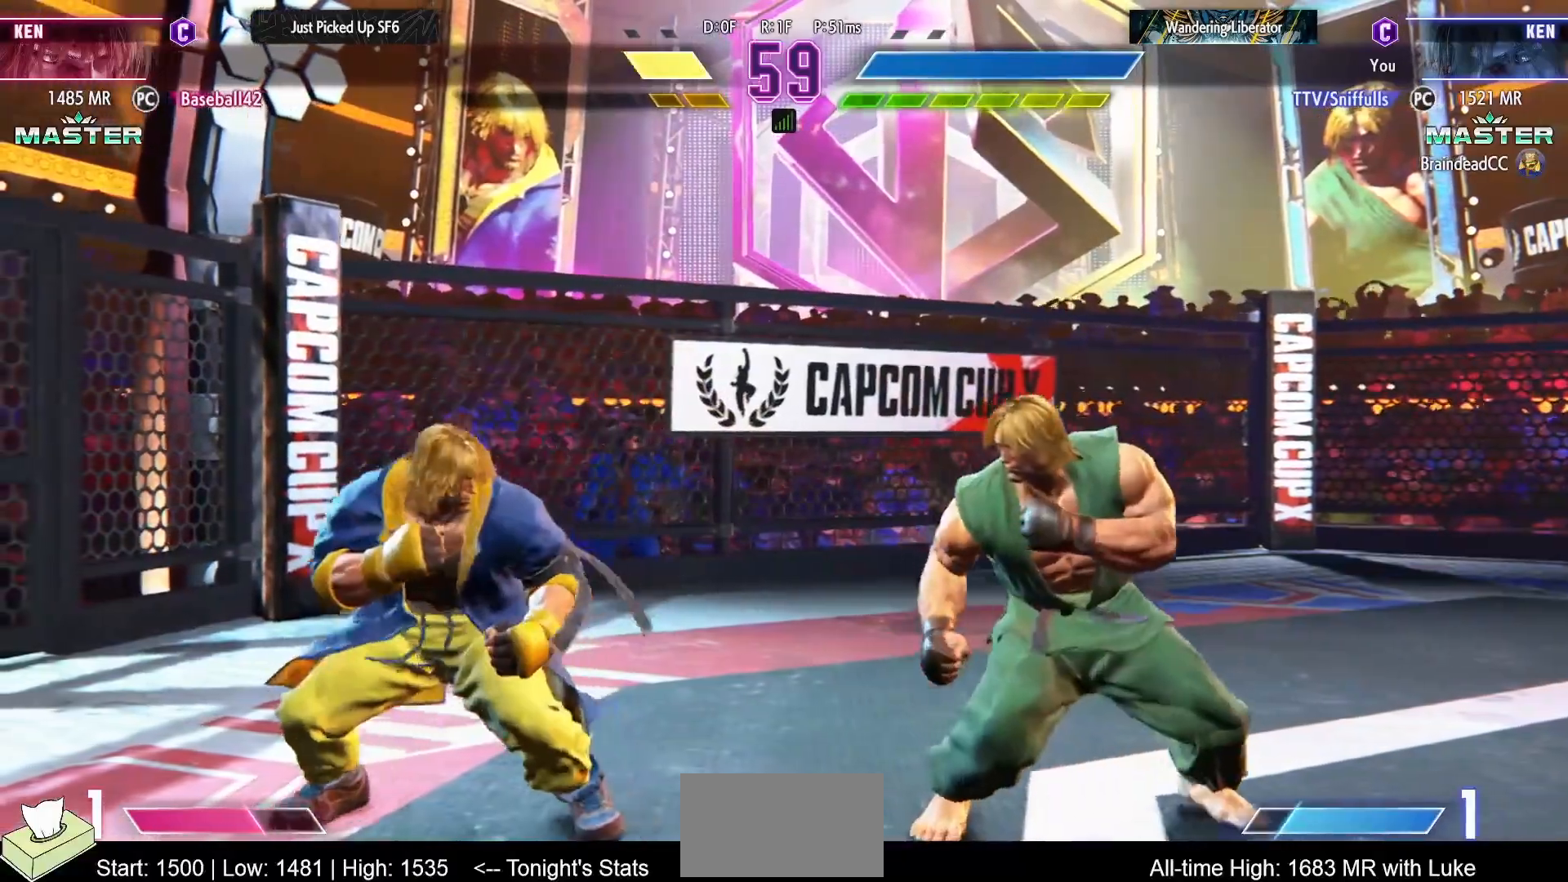
{"buttons": ["DPAD_RIGHT"], "events": [[100, "CIRCLE", "up"], [150, "DPAD_DOWN", "up"], [150, "DPAD_RIGHT", "up"], [233, "CIRCLE", "down"], [233, "TRIANGLE", "down"], [283, "TRIANGLE", "up"], [300, "CIRCLE", "up"], [350, "DPAD_RIGHT", "down"]]}
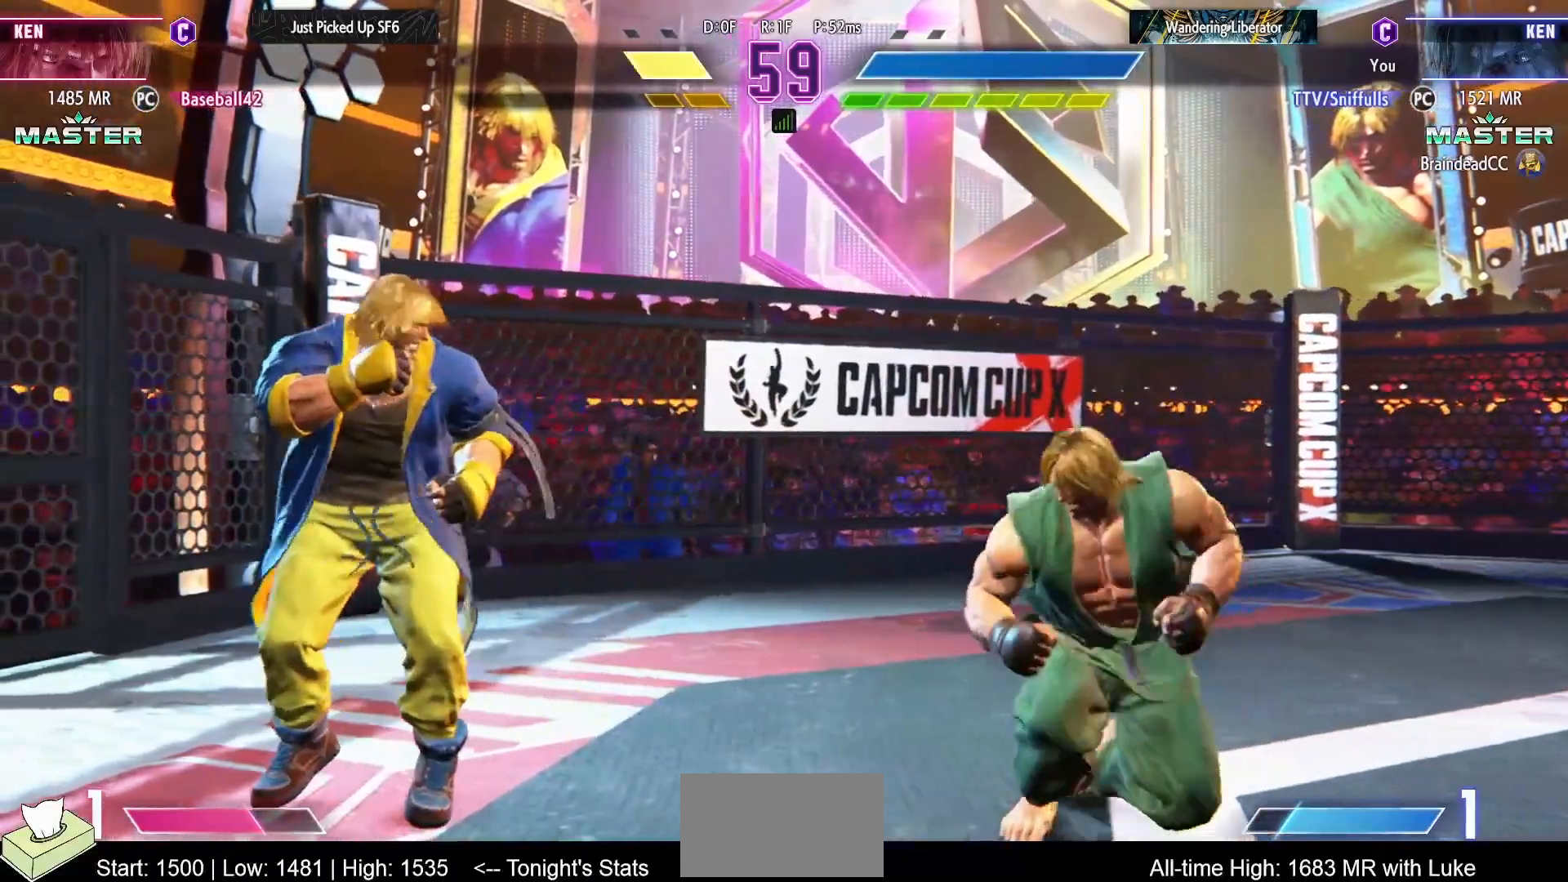
{"buttons": ["DPAD_RIGHT"], "events": []}
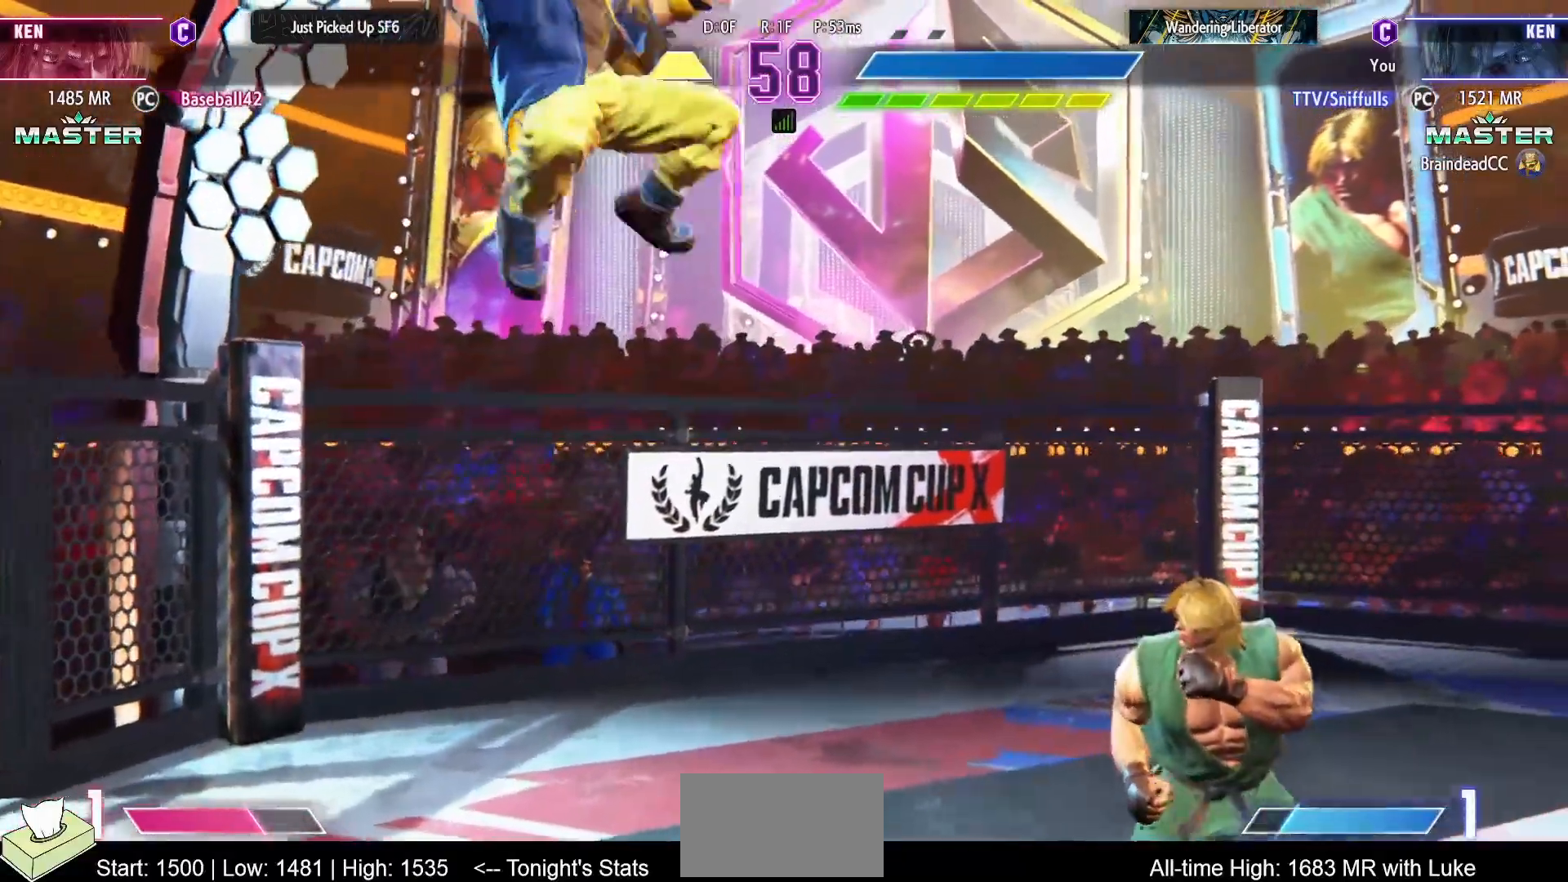
{"buttons": ["DPAD_LEFT"], "events": [[83, "DPAD_LEFT", "down"], [83, "DPAD_RIGHT", "up"], [317, "SQUARE", "down"], [450, "SQUARE", "up"]]}
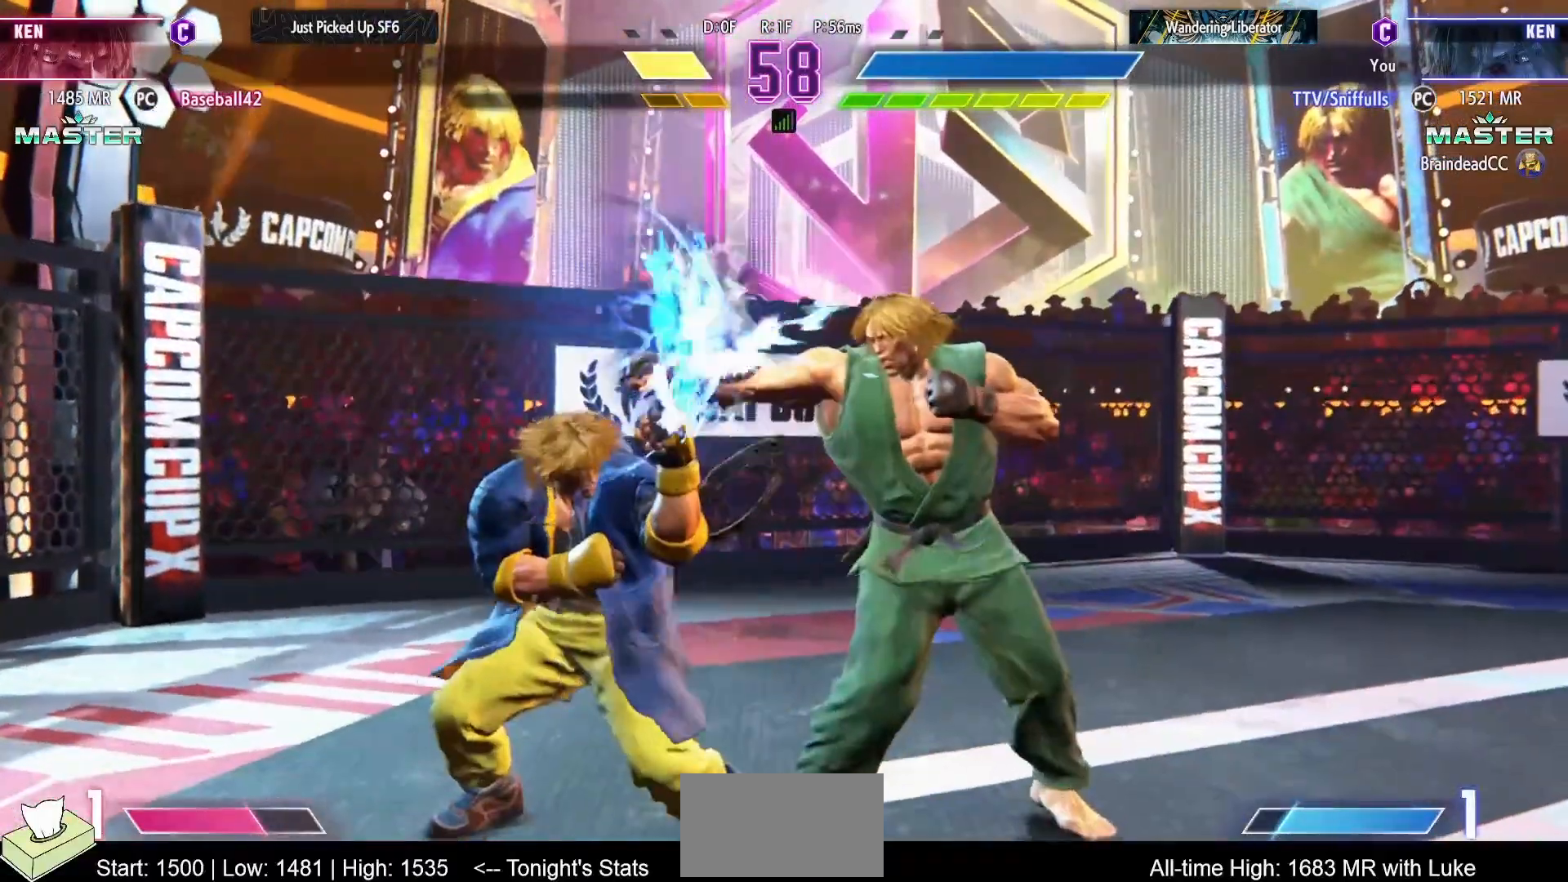
{"buttons": ["DPAD_DOWN", "DPAD_RIGHT"], "events": [[267, "SQUARE", "down"], [383, "SQUARE", "up"], [400, "DPAD_DOWN", "down"], [400, "DPAD_LEFT", "up"], [450, "DPAD_RIGHT", "down"]]}
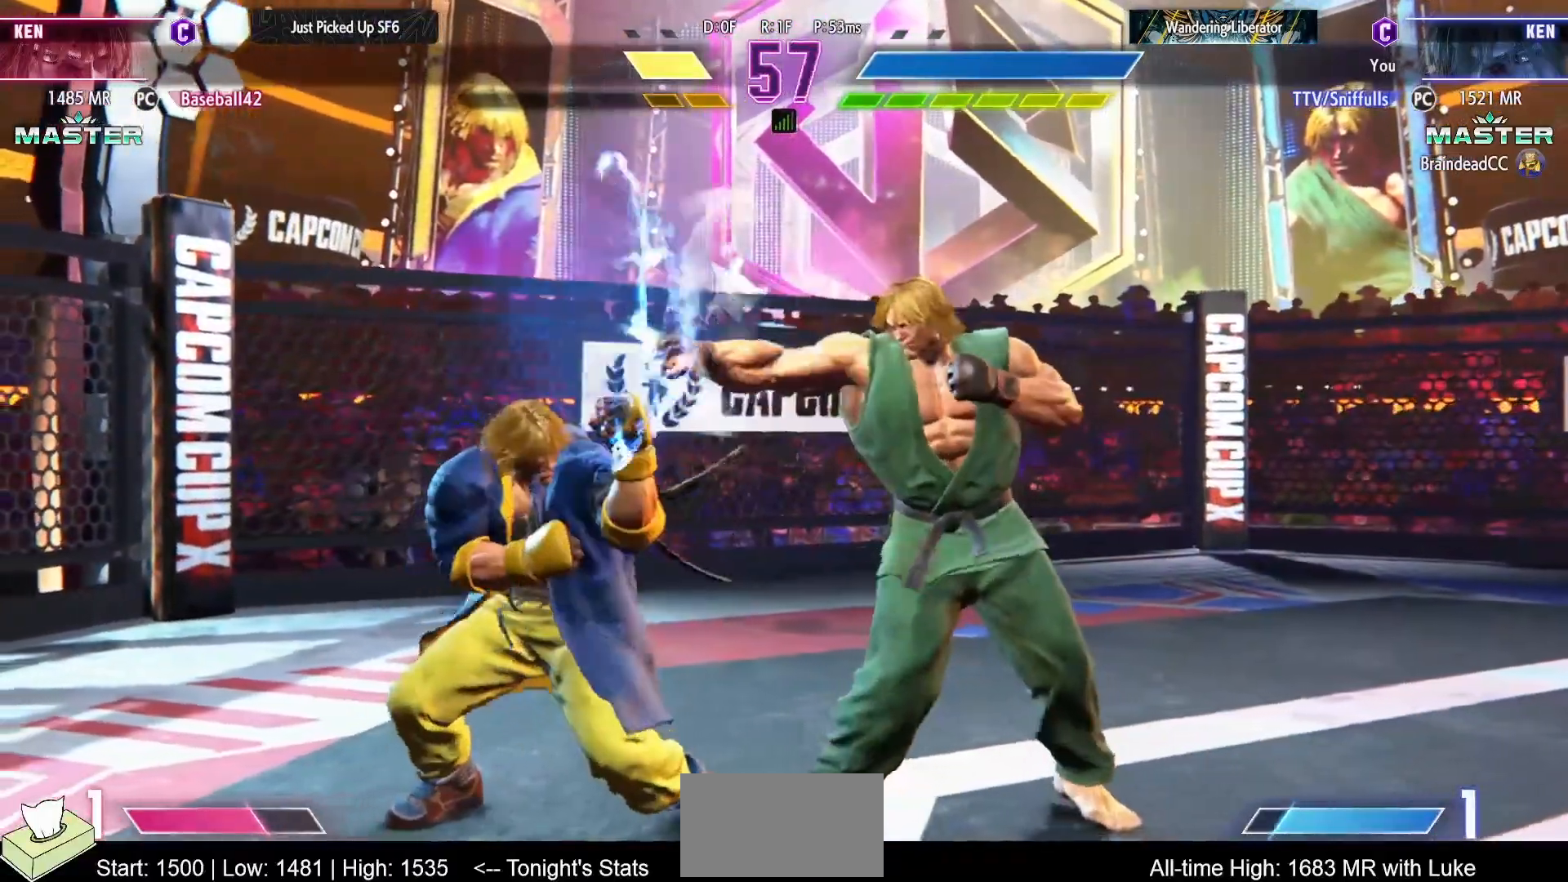
{"buttons": ["DPAD_DOWN", "DPAD_RIGHT"], "events": [[117, "CIRCLE", "down"], [200, "CIRCLE", "up"], [250, "DPAD_DOWN", "up"], [250, "DPAD_RIGHT", "up"], [283, "CIRCLE", "down"], [300, "TRIANGLE", "down"], [367, "CIRCLE", "up"], [367, "TRIANGLE", "up"], [467, "DPAD_DOWN", "down"], [483, "DPAD_RIGHT", "down"]]}
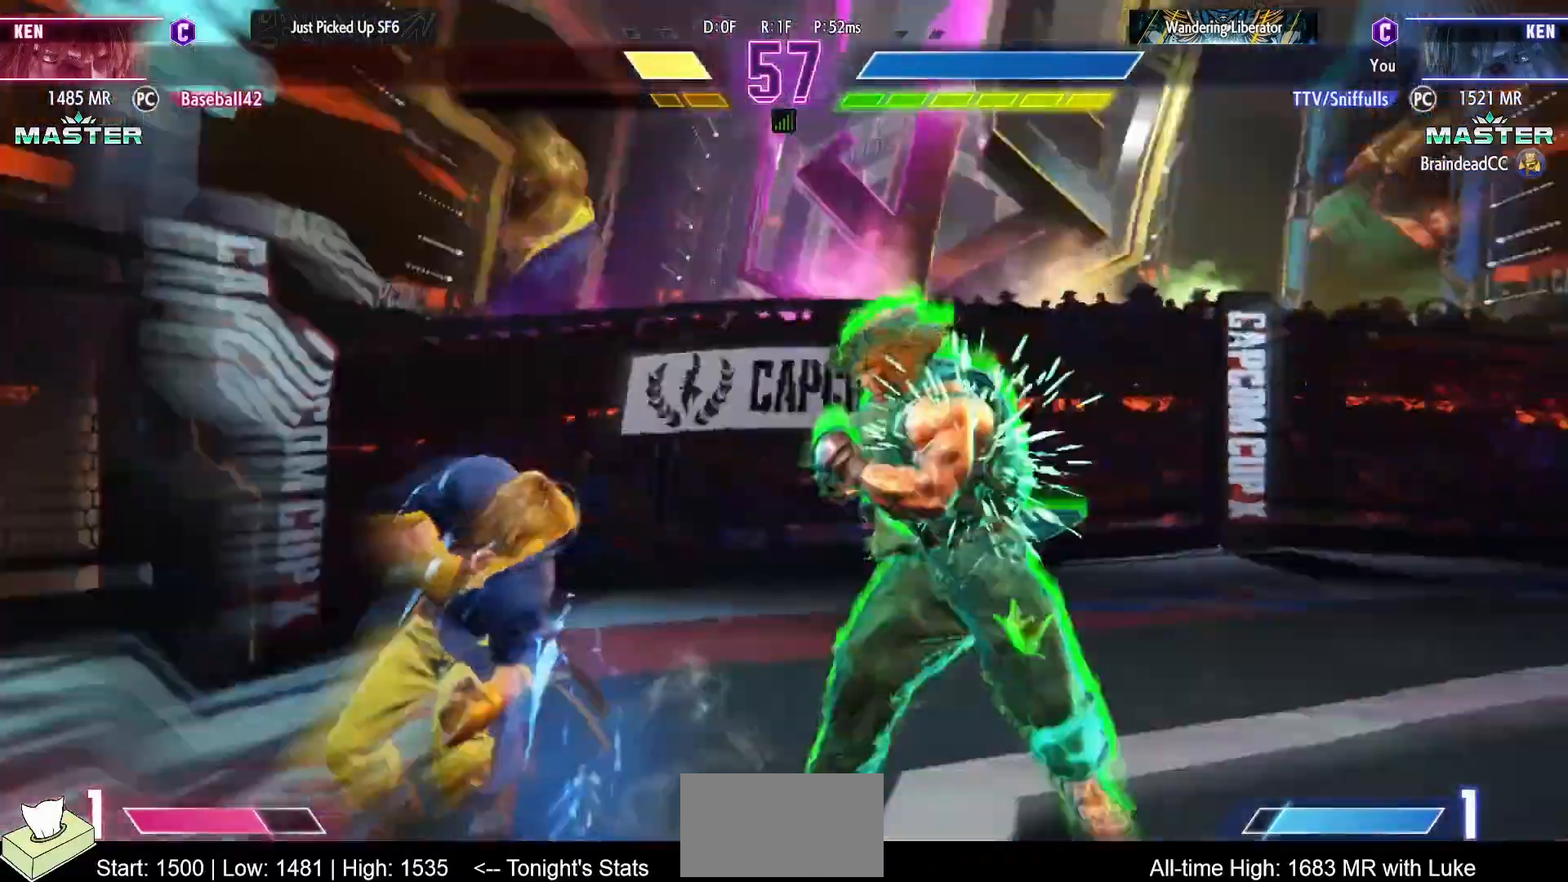
{"buttons": ["DPAD_DOWN", "DPAD_RIGHT"], "events": [[317, "SQUARE", "down"], [450, "SQUARE", "up"]]}
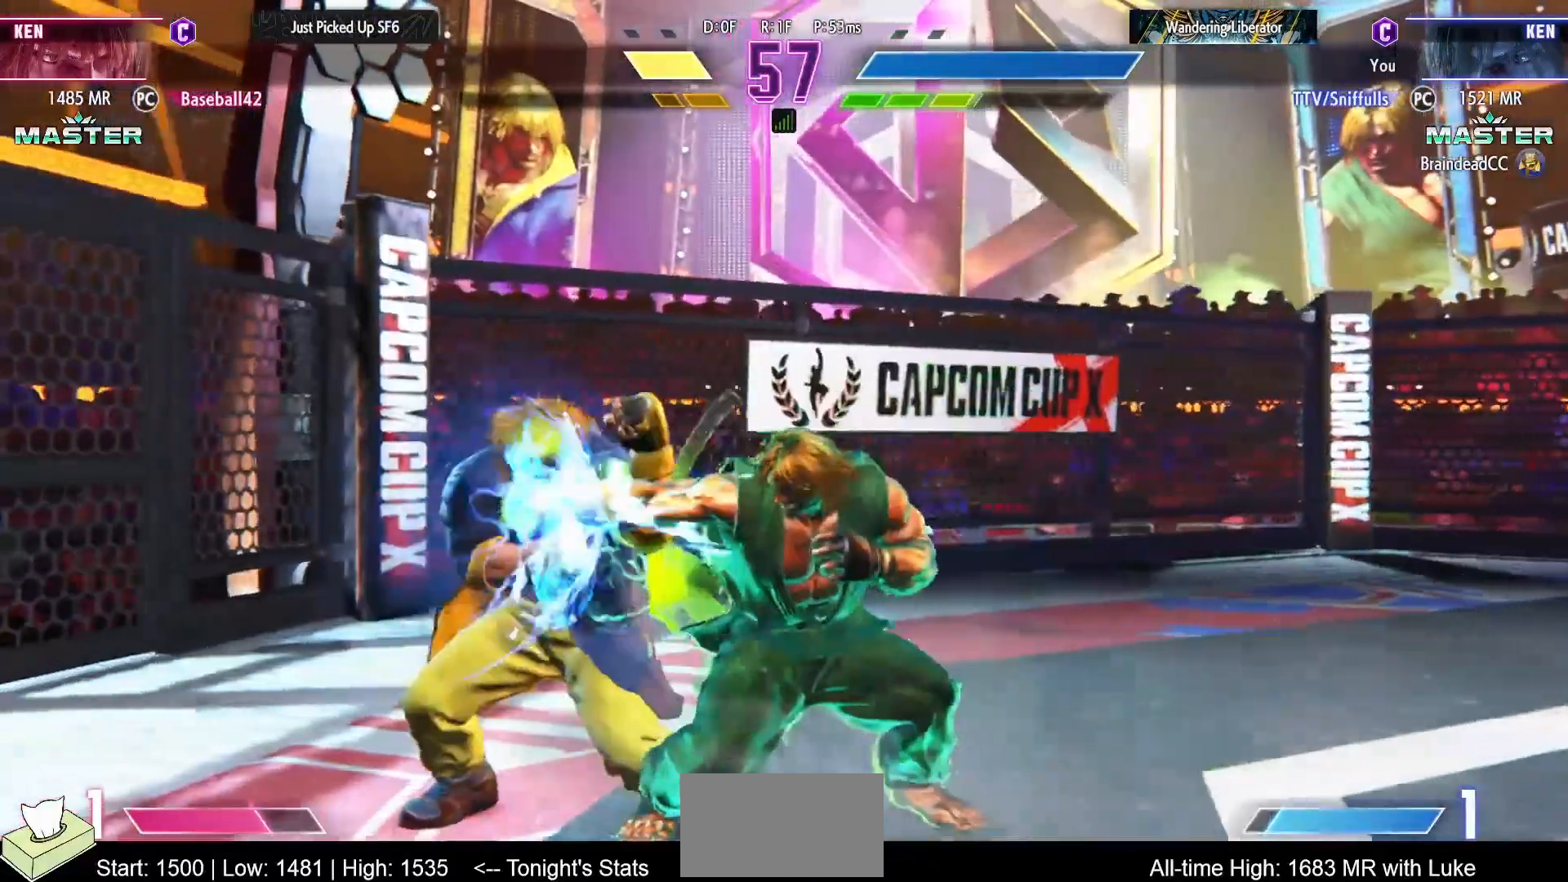
{"buttons": ["DPAD_LEFT"], "events": [[33, "DPAD_LEFT", "down"], [33, "DPAD_RIGHT", "up"], [50, "DPAD_DOWN", "up"], [217, "SQUARE", "down"], [333, "SQUARE", "up"]]}
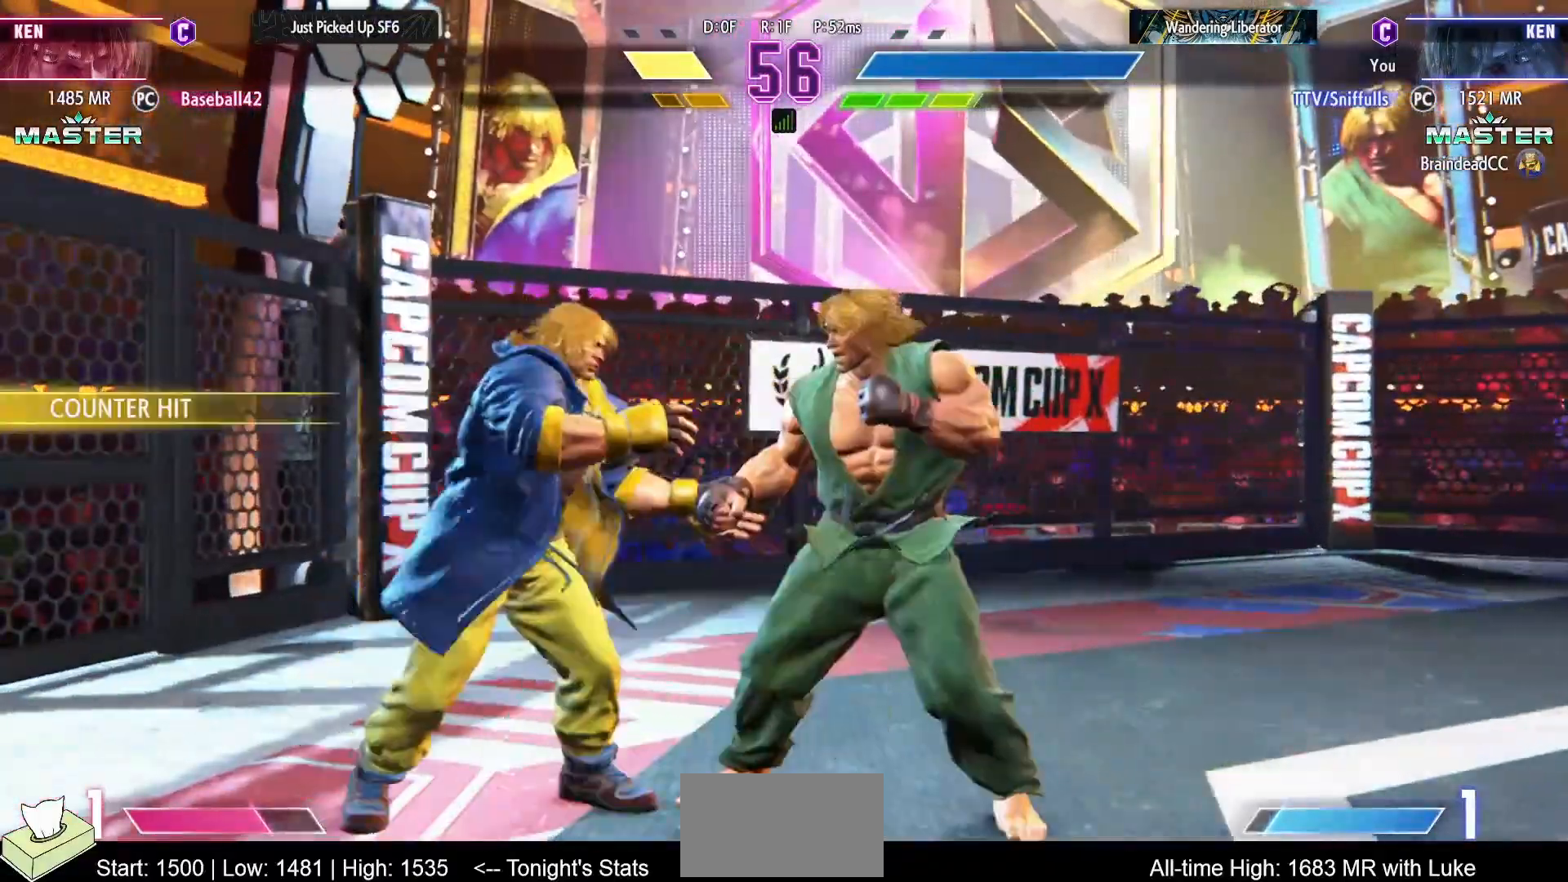
{"buttons": ["DPAD_DOWN", "DPAD_LEFT"], "events": [[183, "DPAD_DOWN", "down"], [183, "DPAD_LEFT", "up"], [217, "DPAD_RIGHT", "down"], [483, "DPAD_LEFT", "down"], [483, "DPAD_RIGHT", "up"]]}
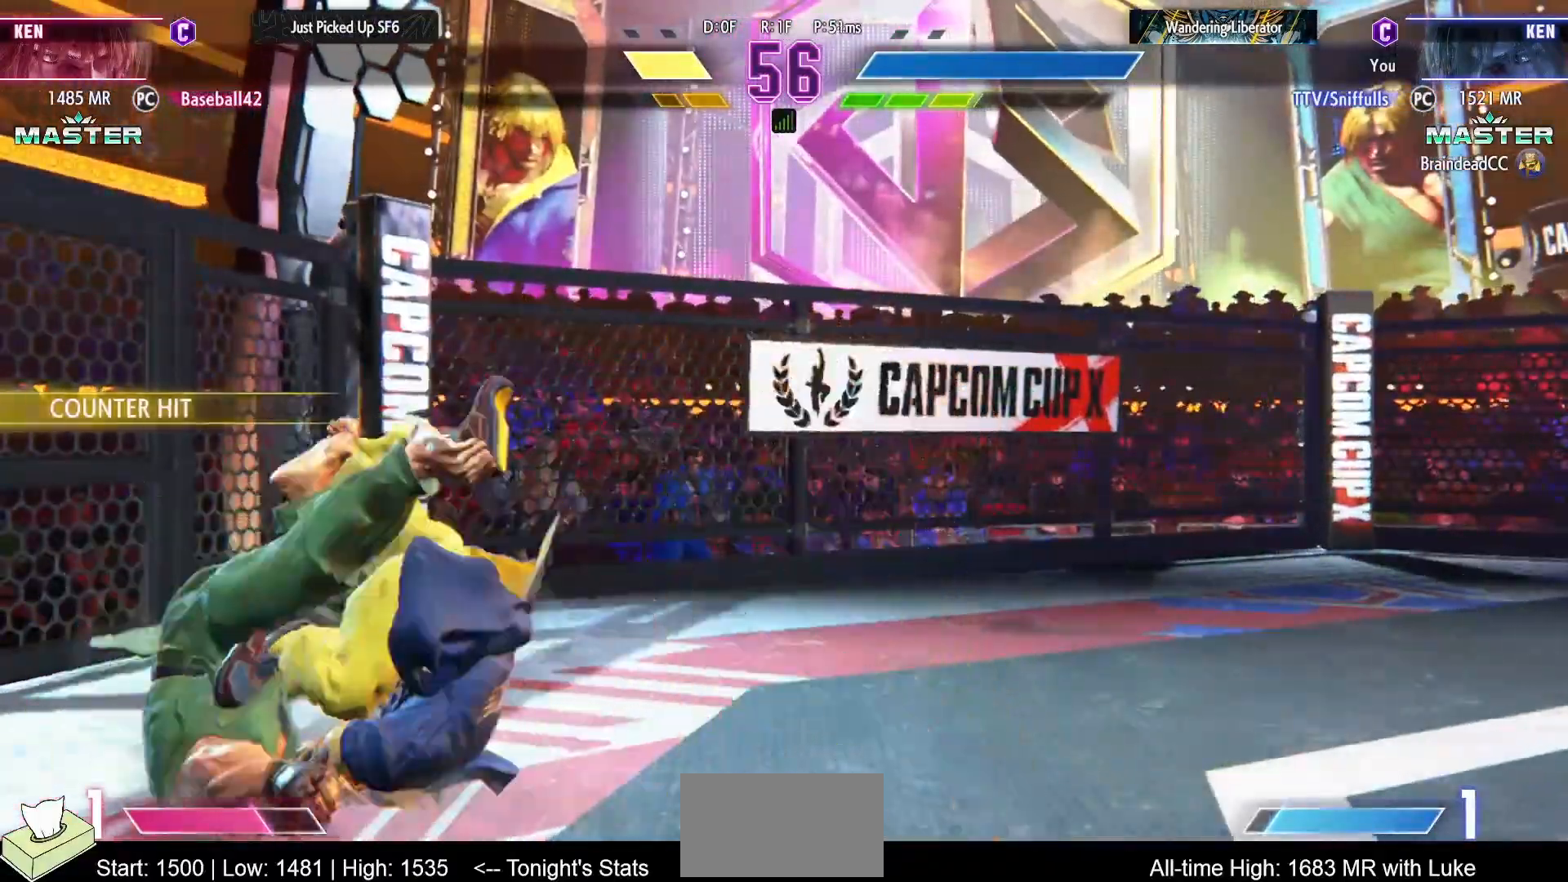
{"buttons": ["DPAD_DOWN", "DPAD_LEFT"], "events": [[317, "R1", "down"], [317, "SQUARE", "down"], [317, "TRIANGLE", "down"], [433, "SQUARE", "up"], [433, "TRIANGLE", "up"], [450, "R1", "up"]]}
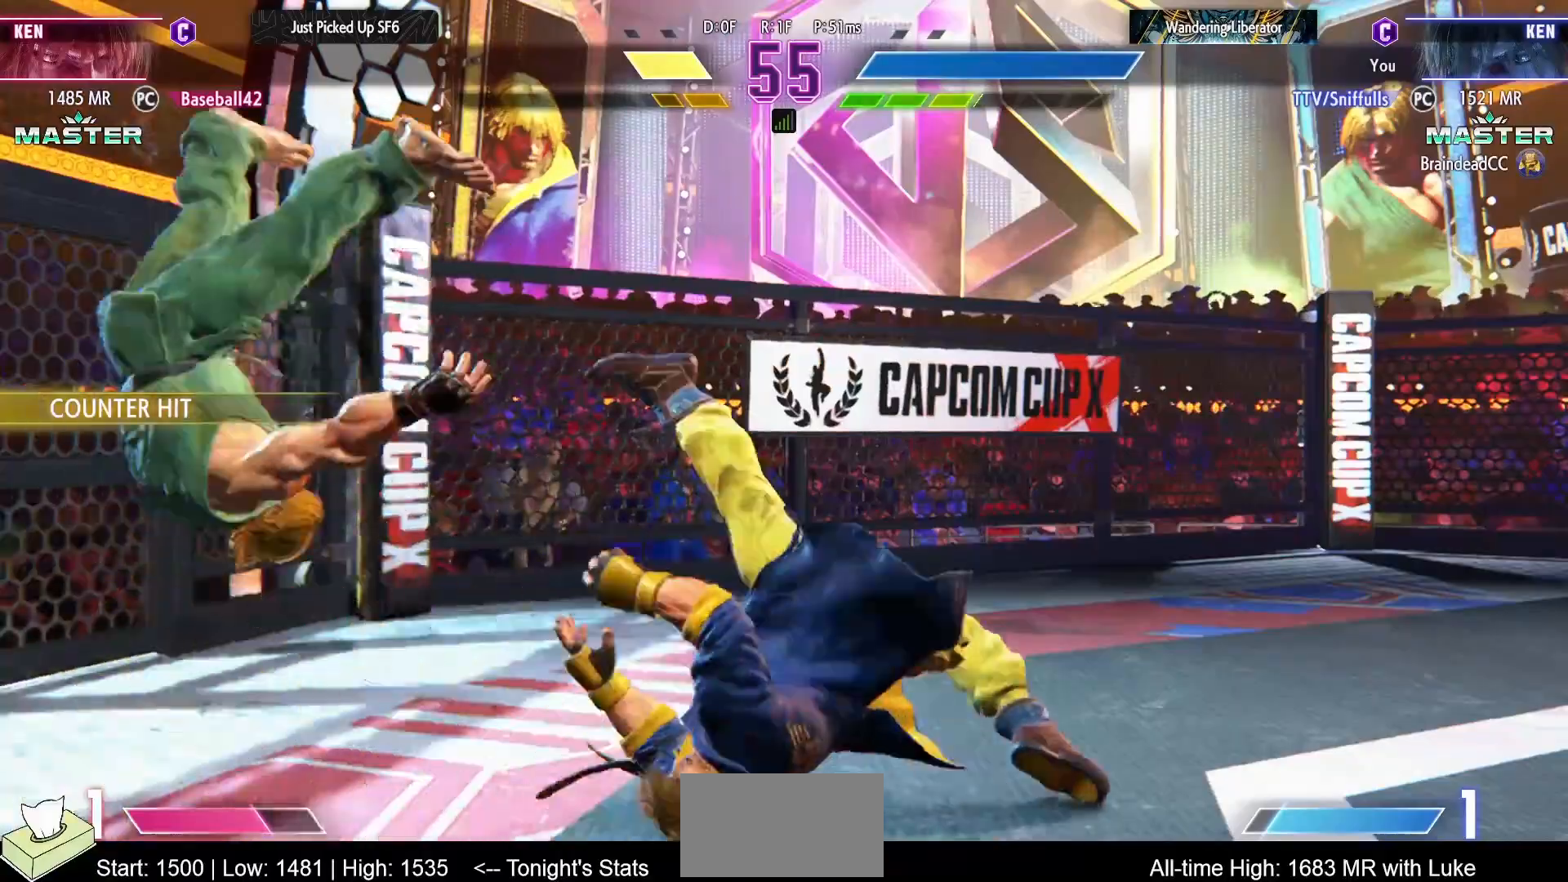
{"buttons": ["DPAD_DOWN", "DPAD_LEFT"], "events": [[50, "R1", "down"], [50, "SQUARE", "down"], [50, "TRIANGLE", "down"], [133, "SQUARE", "up"], [133, "TRIANGLE", "up"], [150, "R1", "up"], [233, "R1", "down"], [233, "SQUARE", "down"], [250, "TRIANGLE", "down"], [300, "SQUARE", "up"], [300, "TRIANGLE", "up"], [333, "R1", "up"], [417, "R1", "down"], [417, "SQUARE", "down"], [433, "TRIANGLE", "down"], [483, "SQUARE", "up"], [483, "TRIANGLE", "up"], [500, "R1", "up"]]}
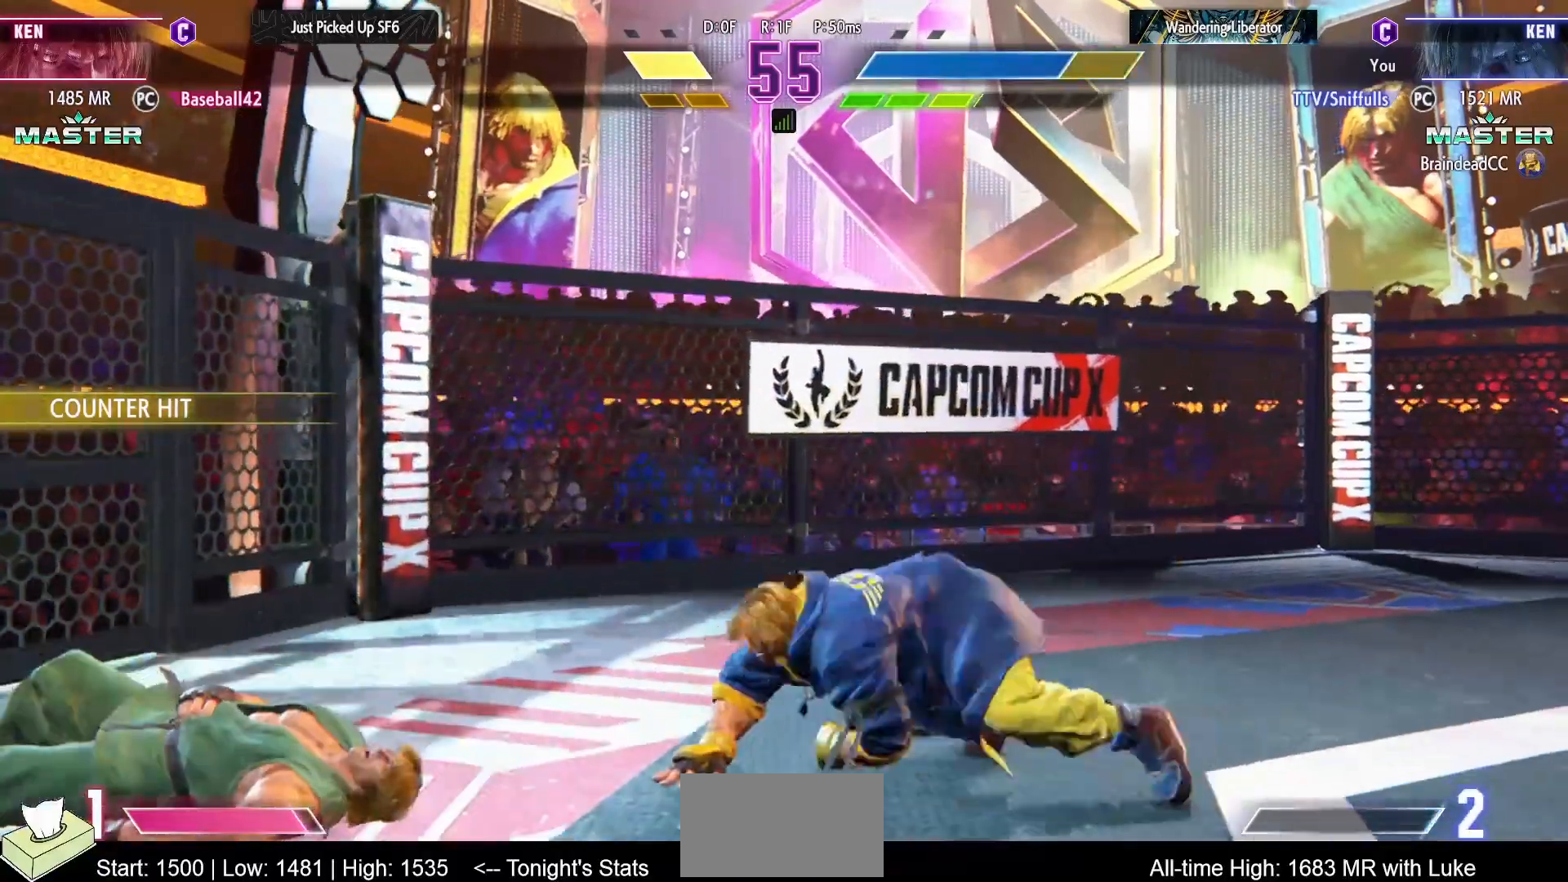
{"buttons": ["DPAD_DOWN", "DPAD_LEFT"], "events": [[83, "R1", "down"], [83, "SQUARE", "down"], [100, "TRIANGLE", "down"], [200, "SQUARE", "up"], [200, "TRIANGLE", "up"], [217, "R1", "up"]]}
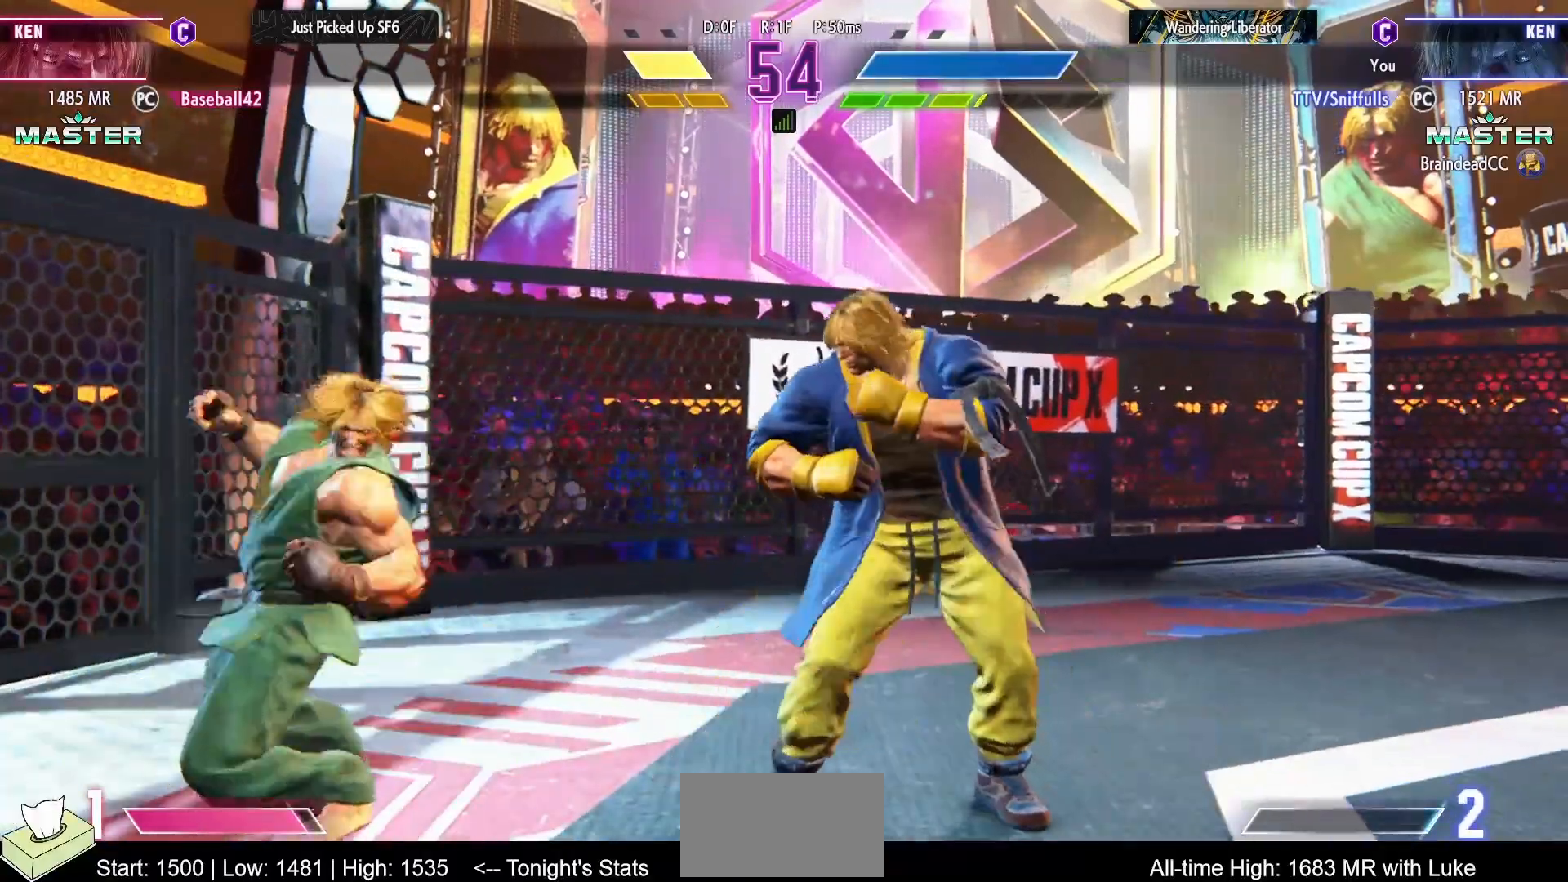
{"buttons": ["DPAD_DOWN", "DPAD_LEFT"], "events": [[383, "SQUARE", "down"], [483, "SQUARE", "up"]]}
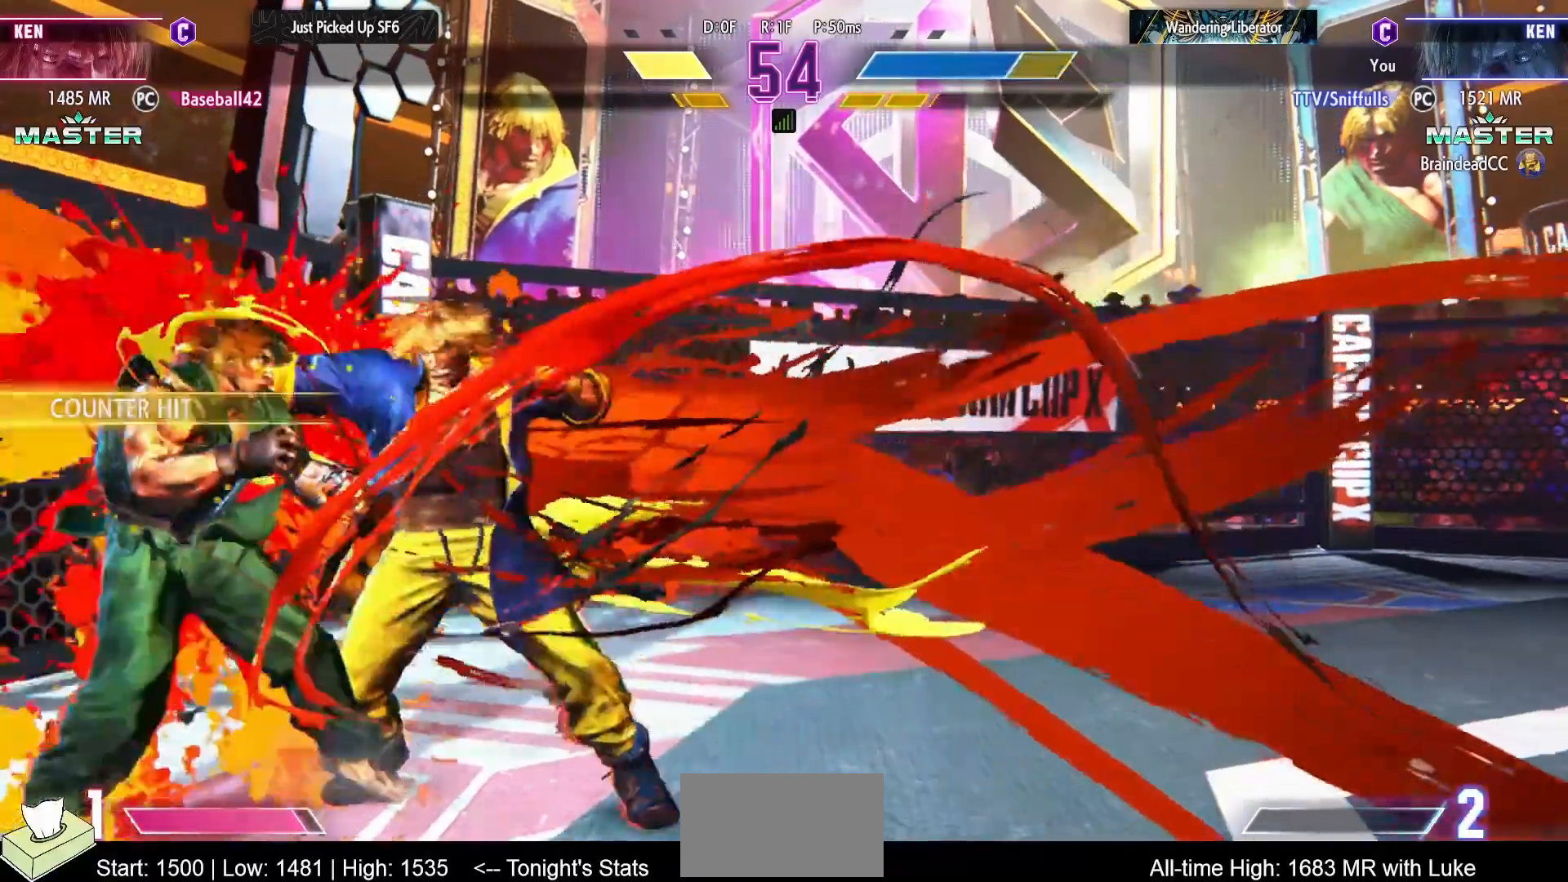
{"buttons": ["DPAD_DOWN", "DPAD_LEFT"], "events": []}
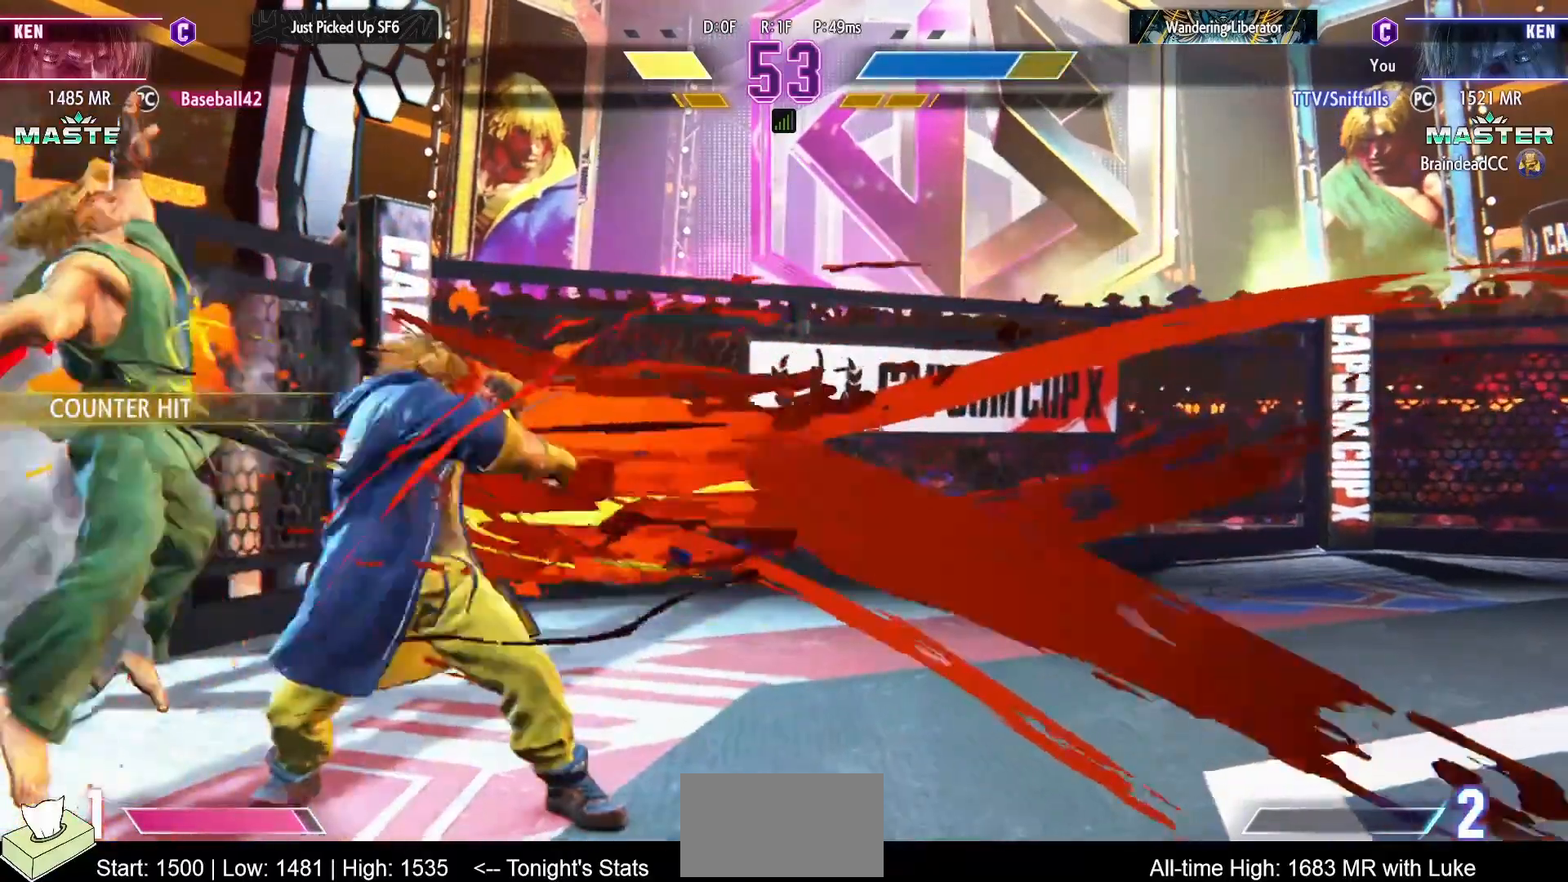
{"buttons": ["DPAD_DOWN", "DPAD_LEFT"], "events": []}
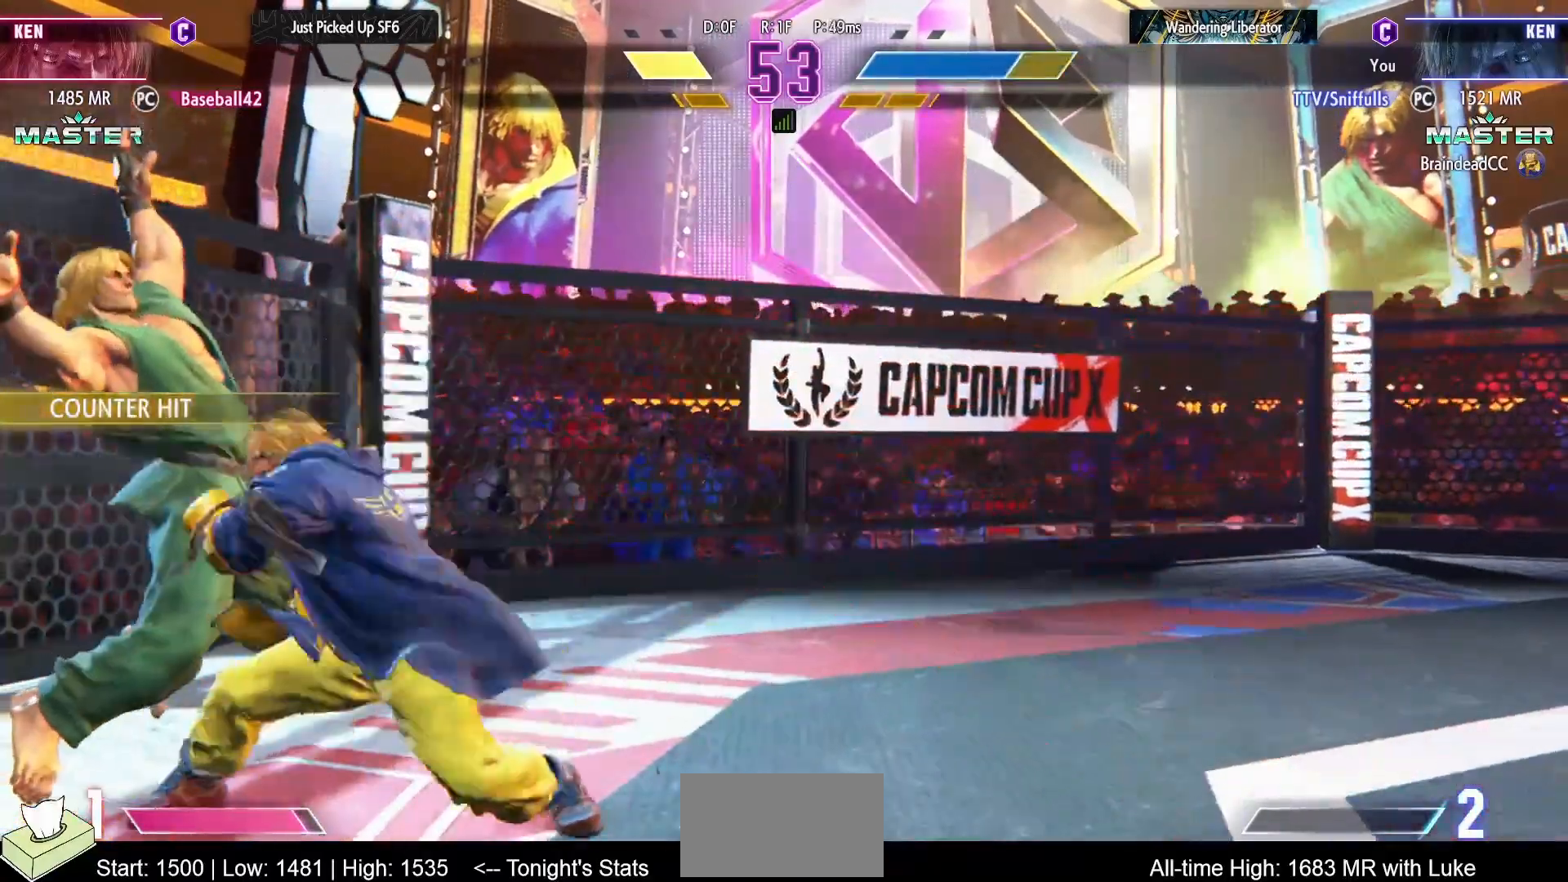
{"buttons": ["DPAD_DOWN", "DPAD_LEFT"], "events": []}
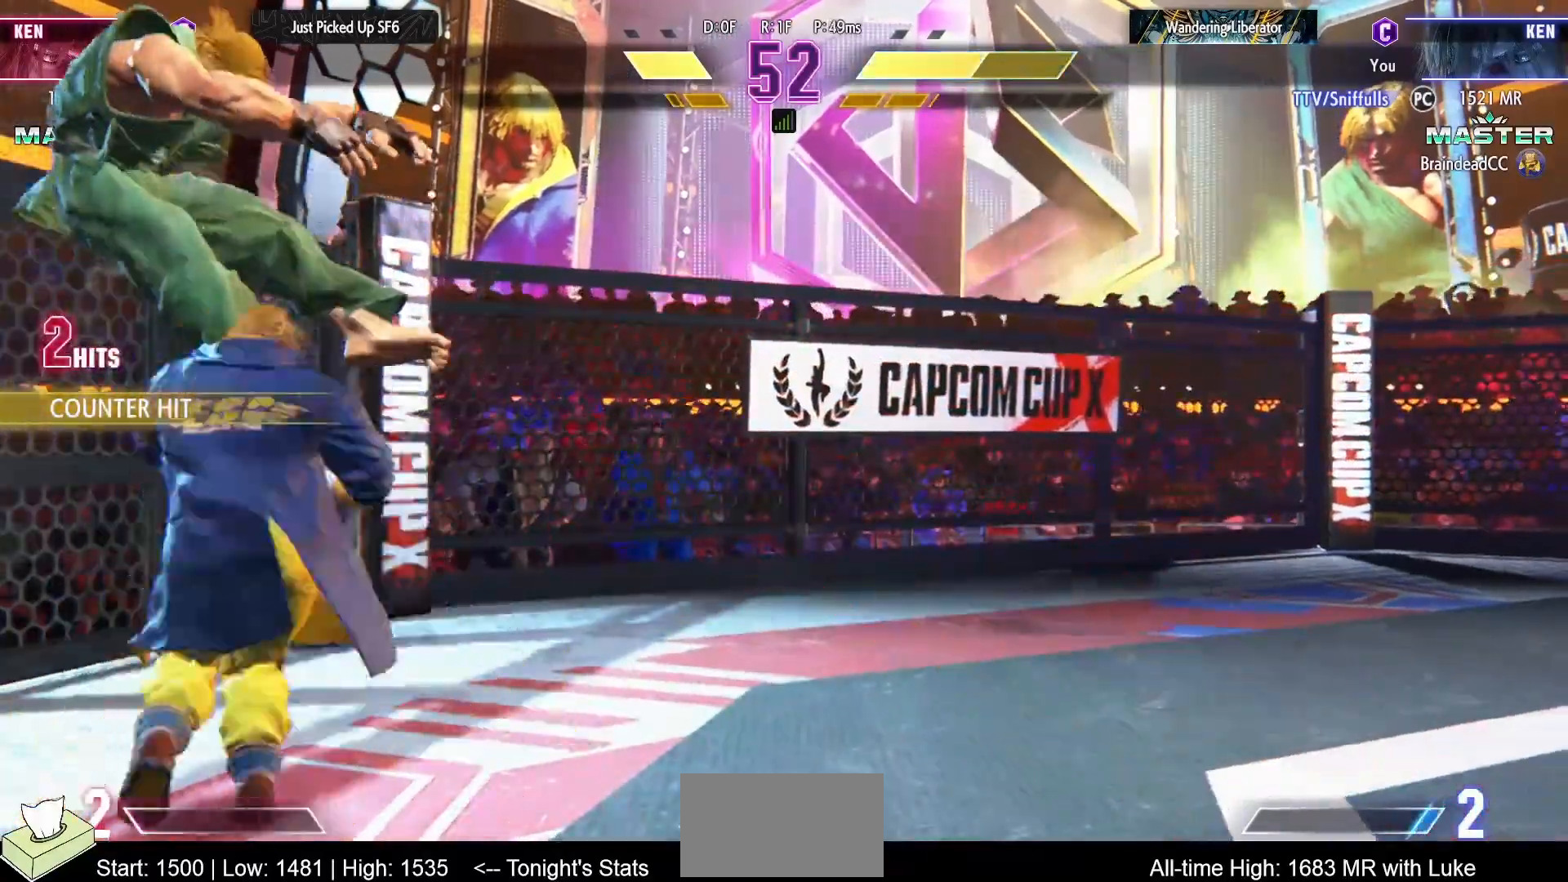
{"buttons": ["DPAD_DOWN", "DPAD_LEFT"], "events": []}
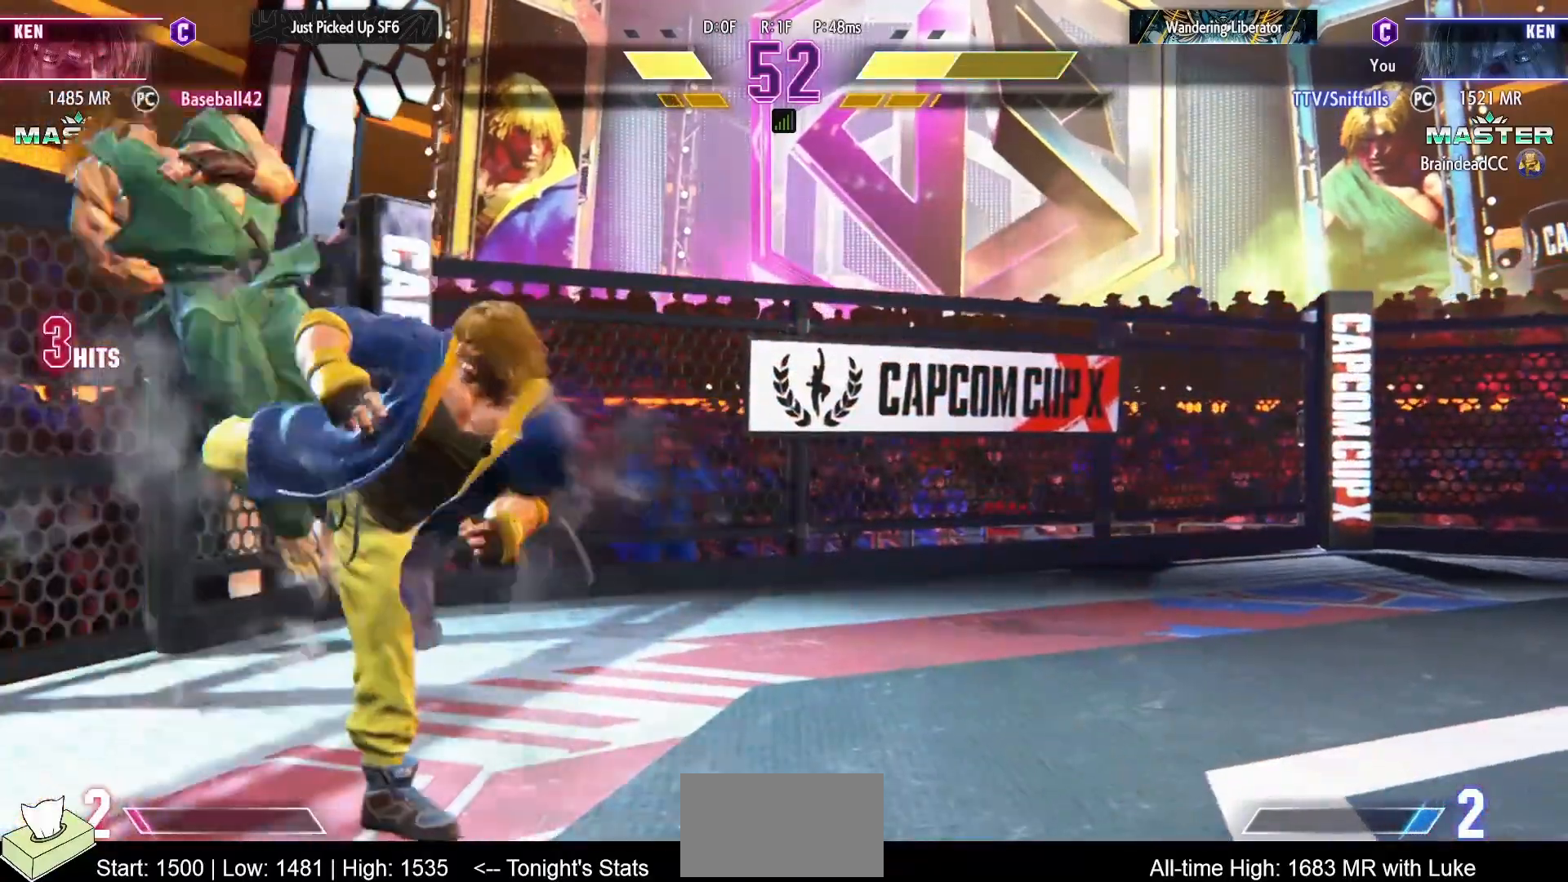
{"buttons": ["DPAD_DOWN", "DPAD_LEFT"], "events": []}
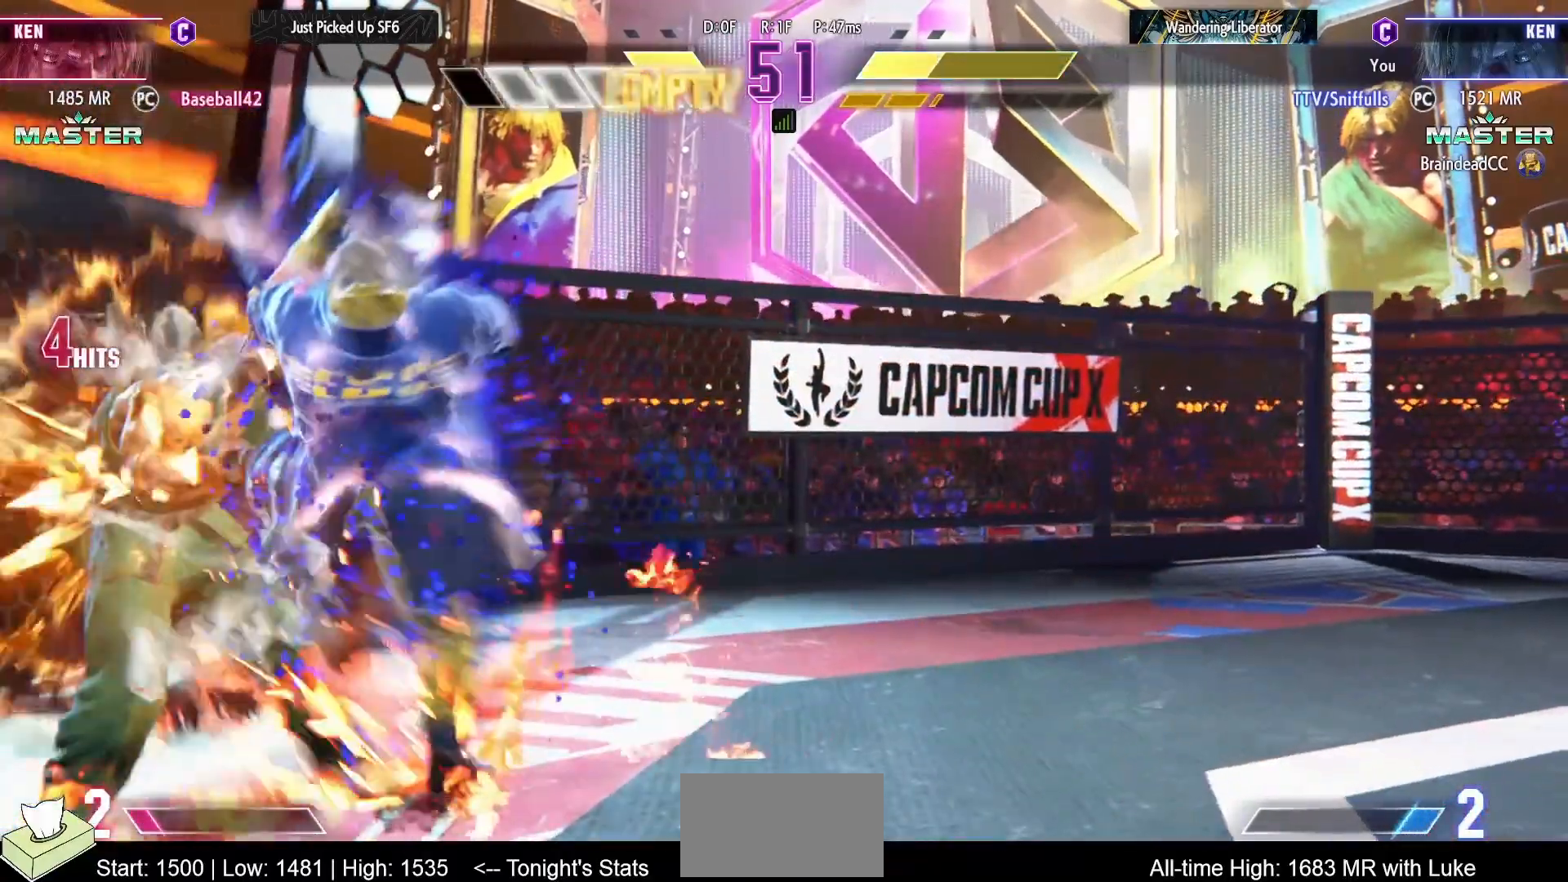
{"buttons": ["DPAD_DOWN", "DPAD_RIGHT"], "events": [[333, "DPAD_LEFT", "up"], [350, "DPAD_RIGHT", "down"]]}
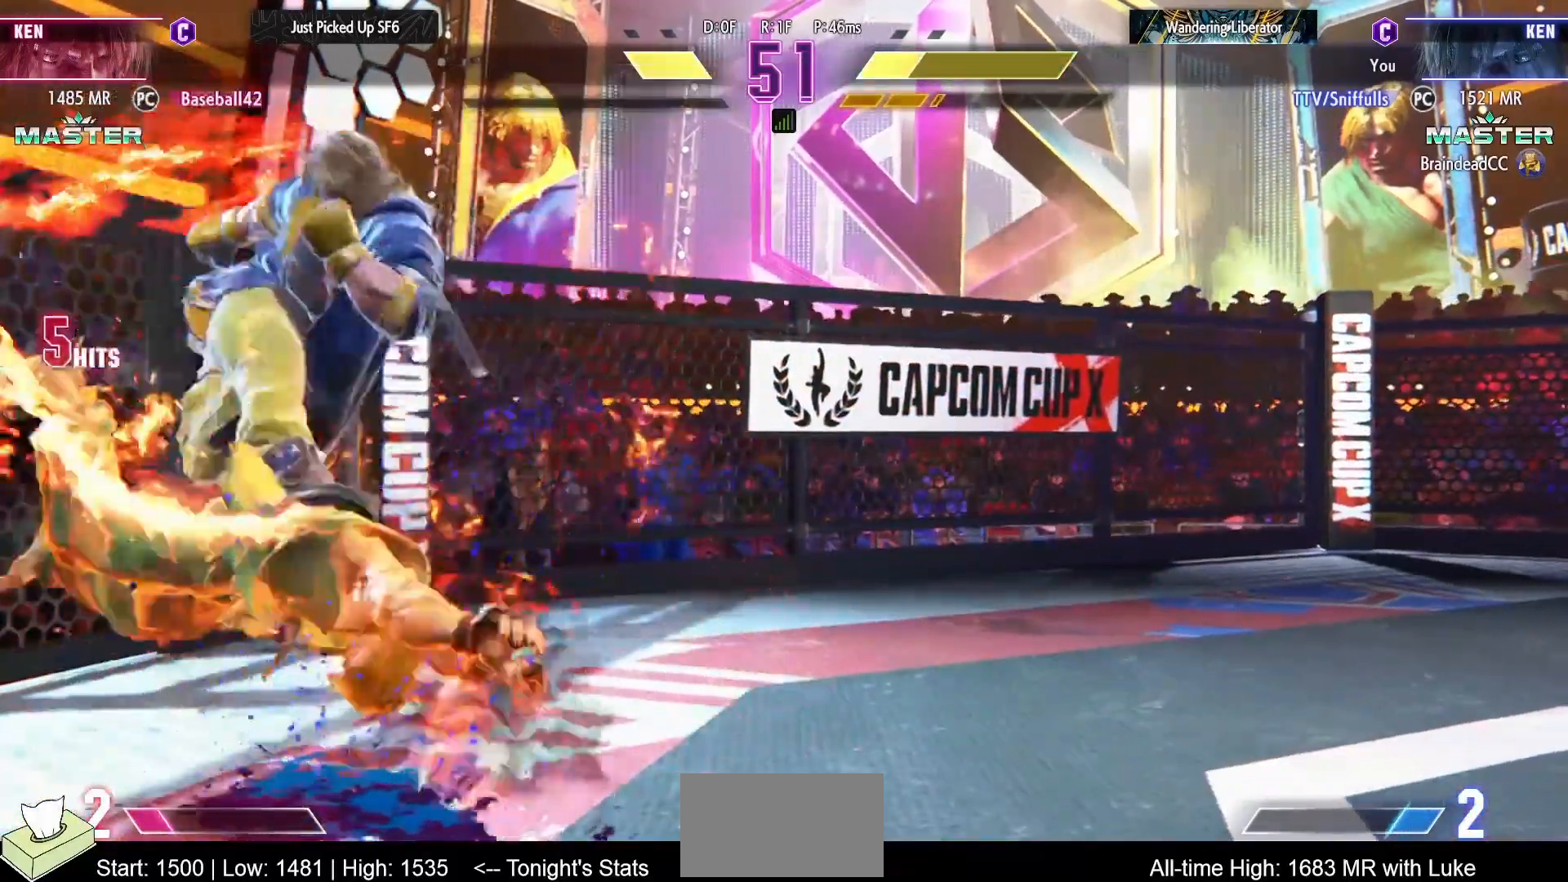
{"buttons": ["DPAD_DOWN", "DPAD_RIGHT"], "events": []}
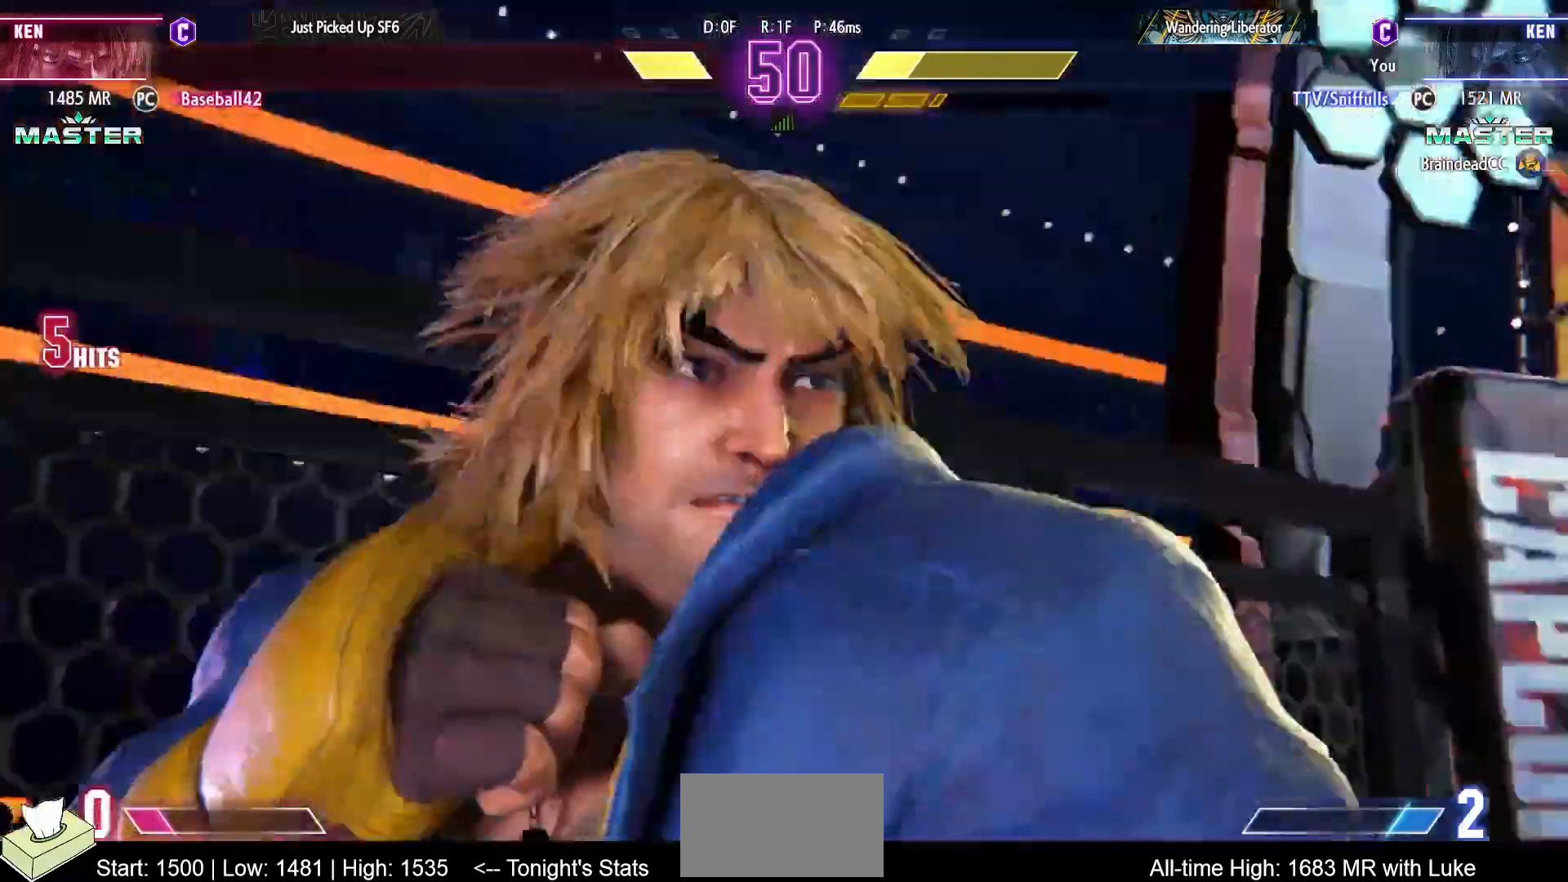
{"buttons": ["DPAD_DOWN", "DPAD_RIGHT"], "events": [[117, "SQUARE", "down"], [117, "TRIANGLE", "down"], [133, "R1", "down"], [250, "R1", "up"], [250, "SQUARE", "up"], [250, "TRIANGLE", "up"]]}
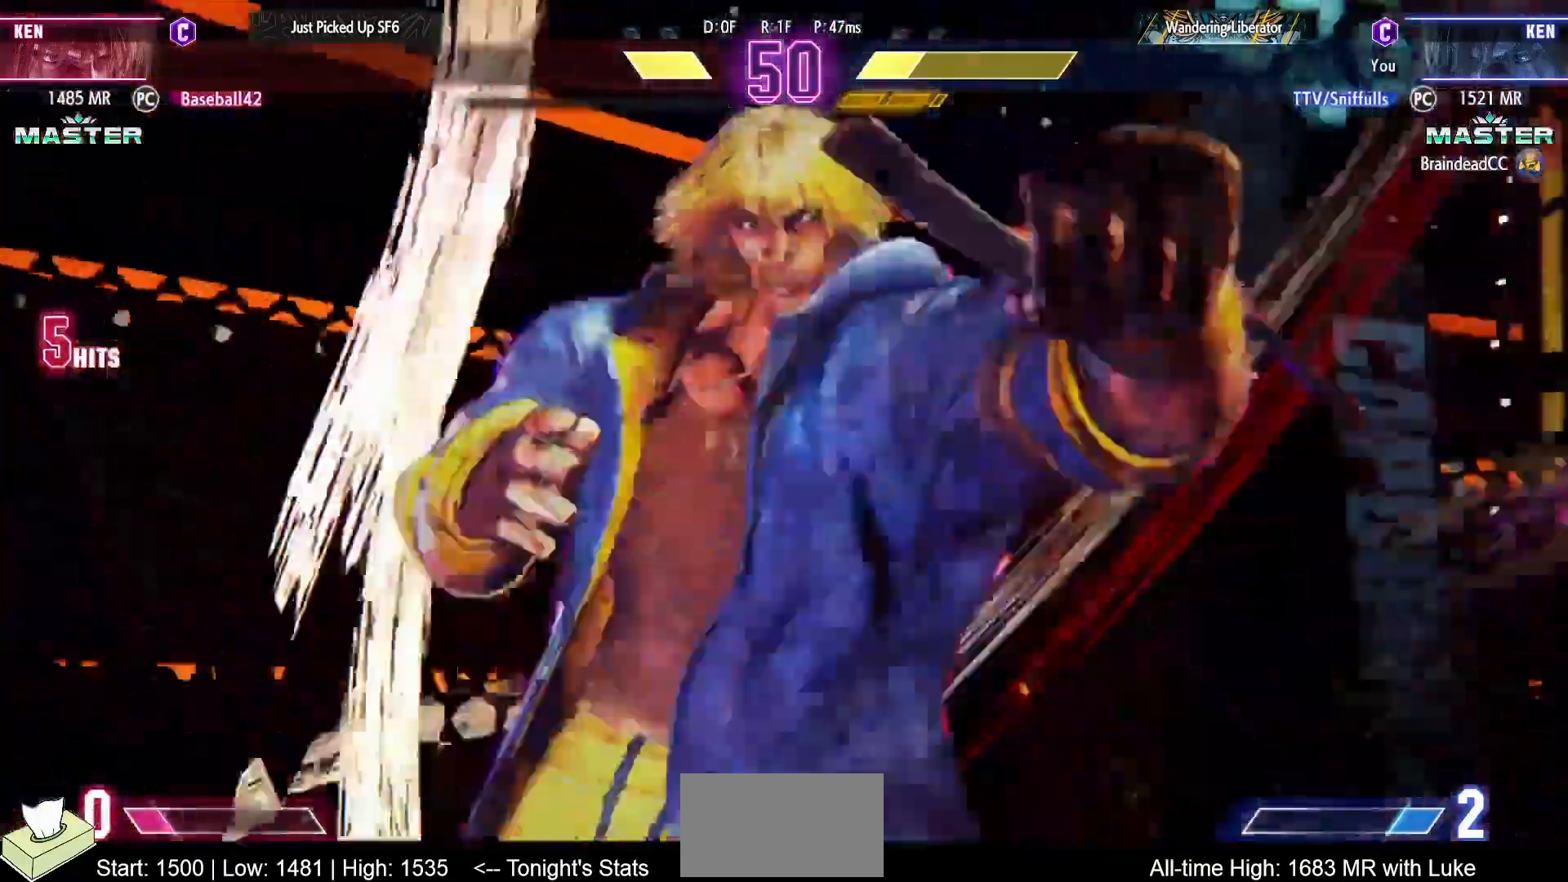
{"buttons": ["DPAD_DOWN", "DPAD_RIGHT"], "events": []}
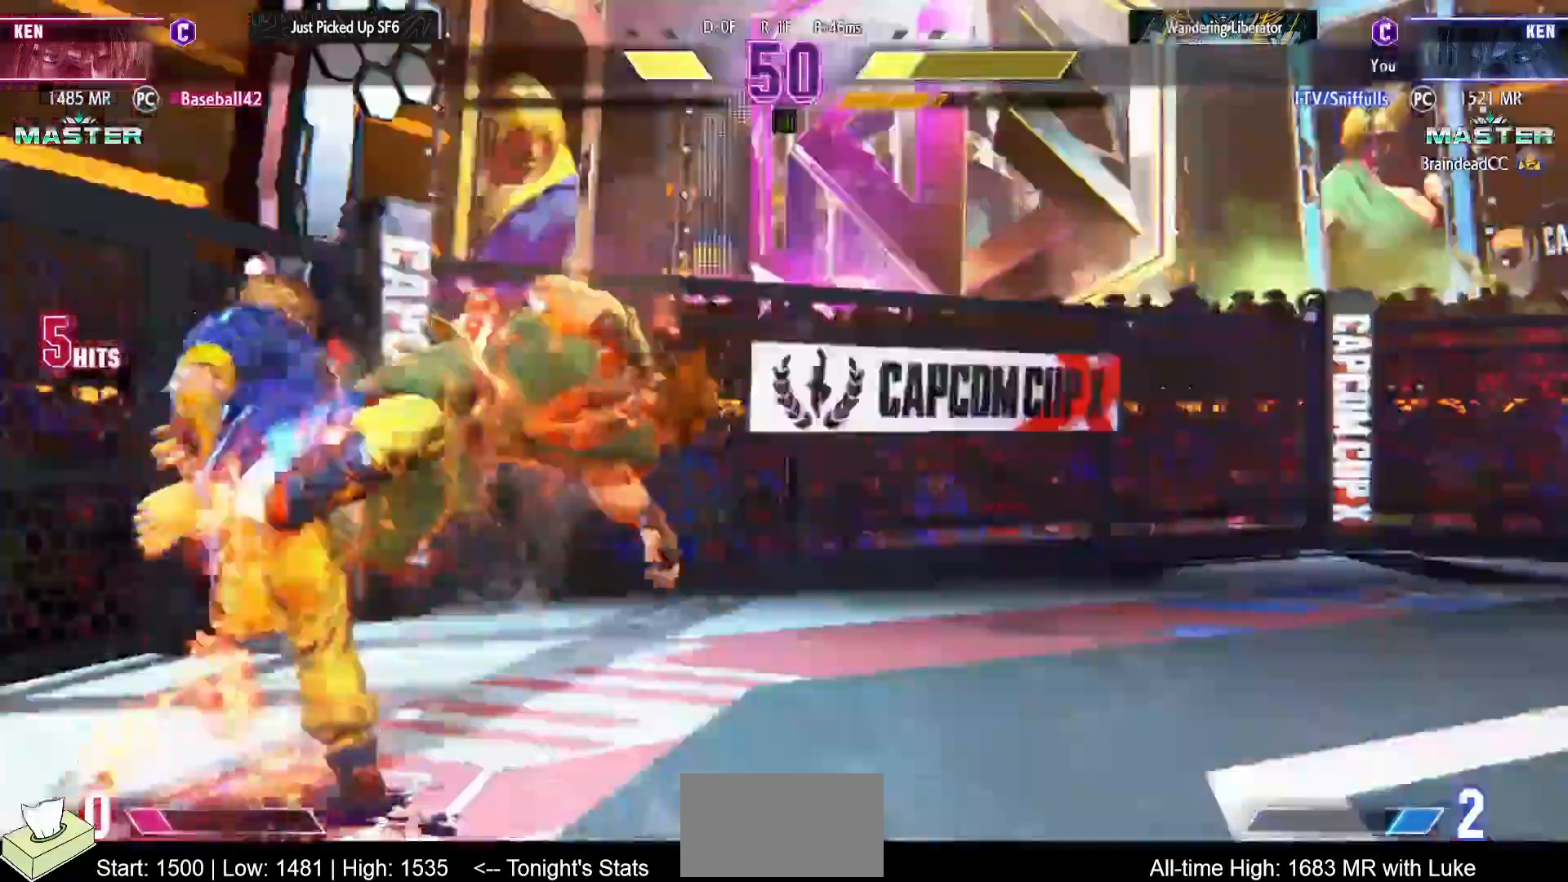
{"buttons": ["DPAD_DOWN", "DPAD_RIGHT"], "events": []}
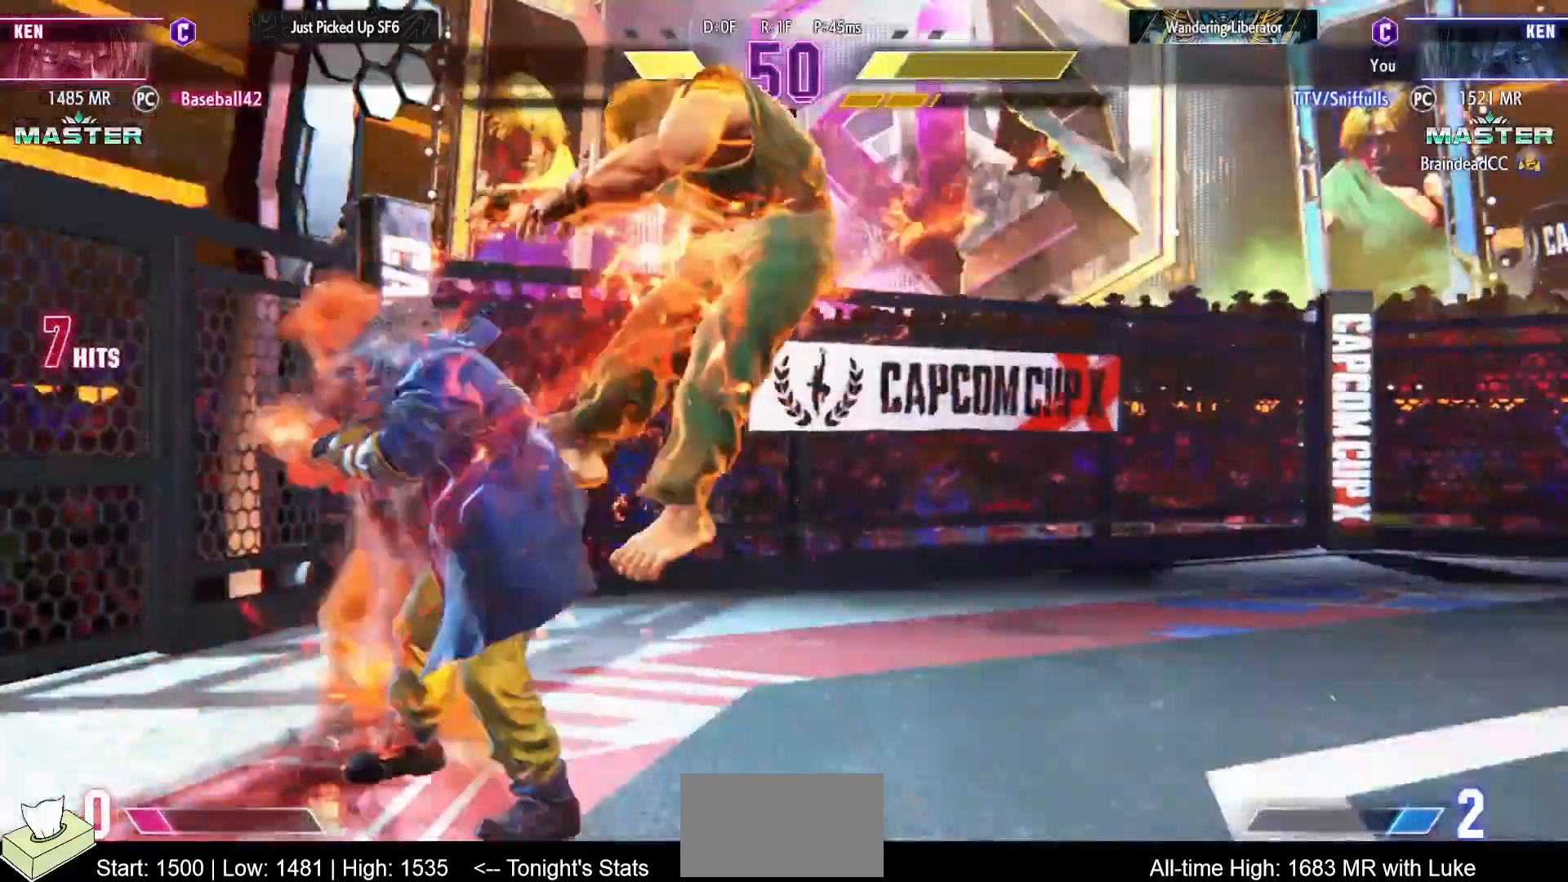
{"buttons": ["DPAD_DOWN", "DPAD_RIGHT"], "events": []}